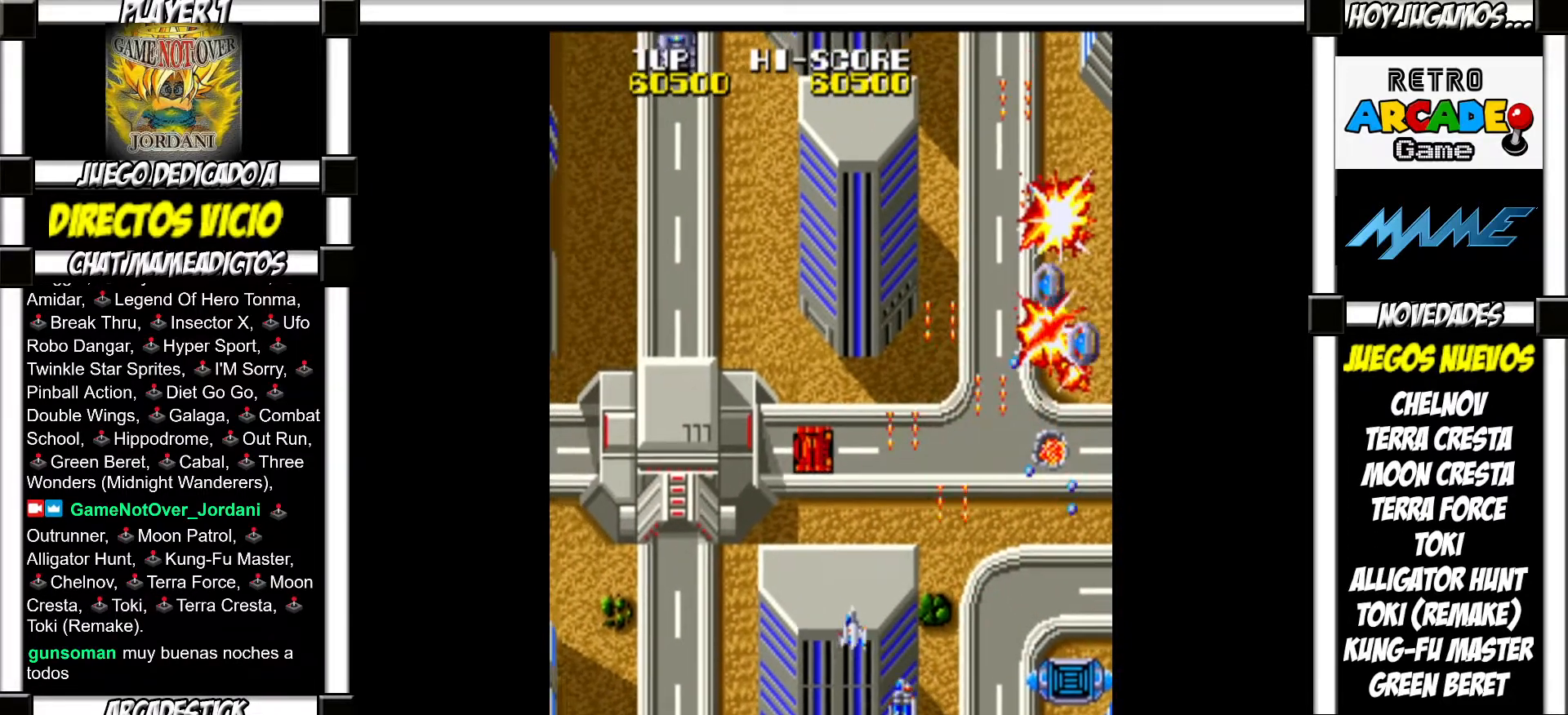
Gameplay with a controller (arcade stick); each line is a JSON object with the inputs held at the frame after it. "events" lists button and stick changes between this image and that frame as [ms after this image, input, new state], when the widget could be followed in between. Not read: L3 R3 left_stick.
{"buttons": [], "events": [[33, "SQUARE", "down"], [83, "SQUARE", "up"], [200, "SQUARE", "down"], [250, "SQUARE", "up"], [367, "SQUARE", "down"], [417, "SQUARE", "up"]]}
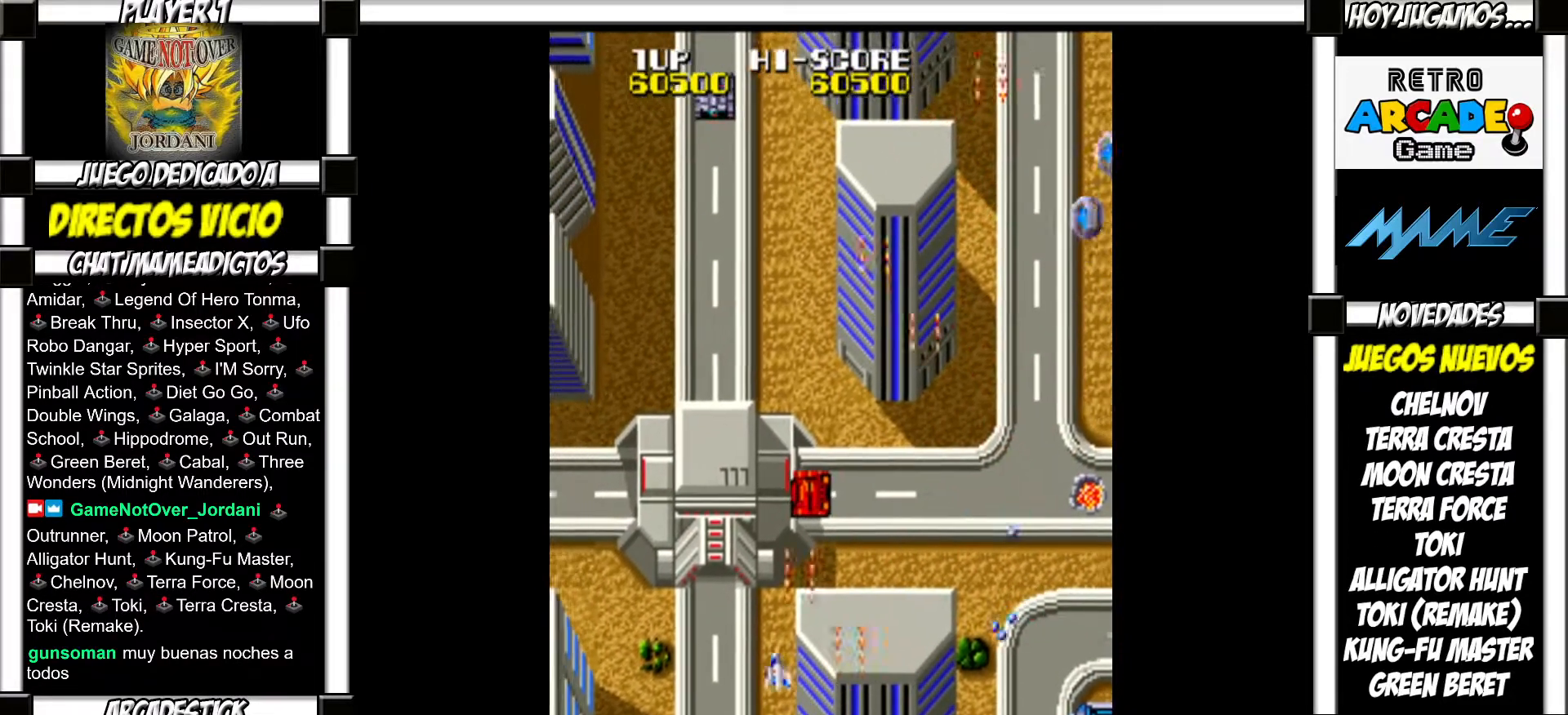
{"buttons": [], "events": [[50, "SQUARE", "down"], [100, "SQUARE", "up"], [217, "SQUARE", "down"], [267, "SQUARE", "up"], [383, "SQUARE", "down"], [450, "SQUARE", "up"]]}
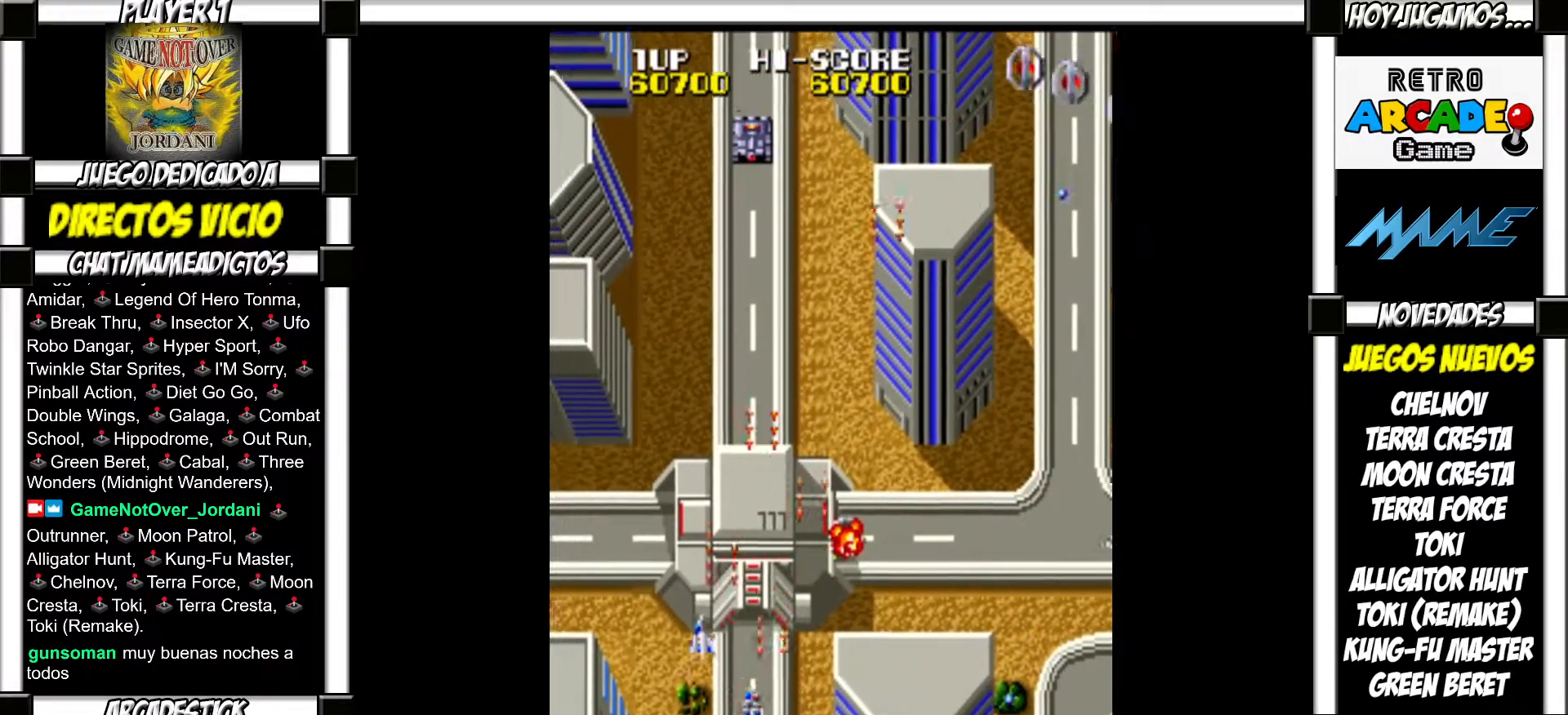
{"buttons": [], "events": [[83, "SQUARE", "down"], [117, "SQUARE", "up"], [233, "SQUARE", "down"], [283, "SQUARE", "up"], [383, "SQUARE", "down"], [450, "SQUARE", "up"]]}
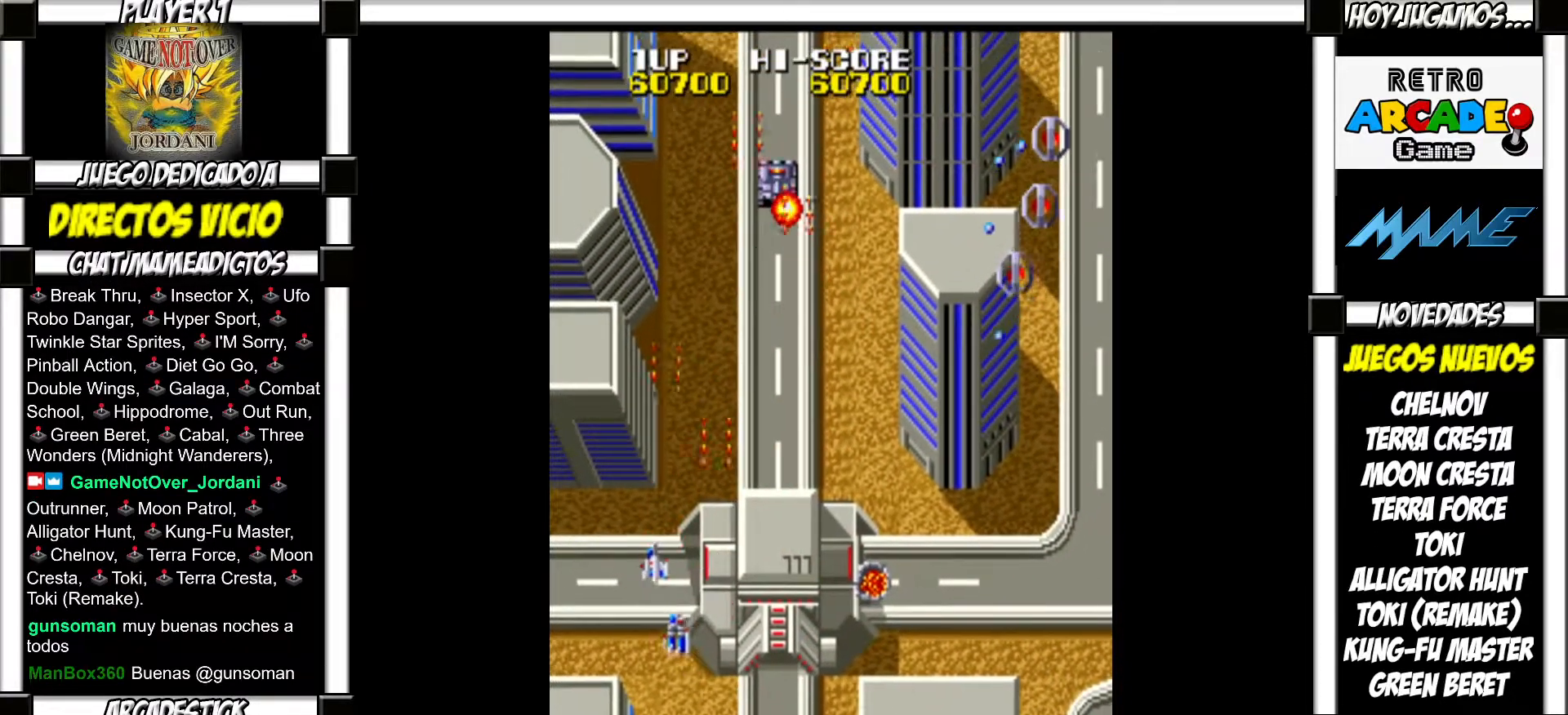
{"buttons": [], "events": [[50, "SQUARE", "down"], [100, "SQUARE", "up"], [217, "SQUARE", "down"], [267, "SQUARE", "up"], [383, "SQUARE", "down"], [433, "SQUARE", "up"]]}
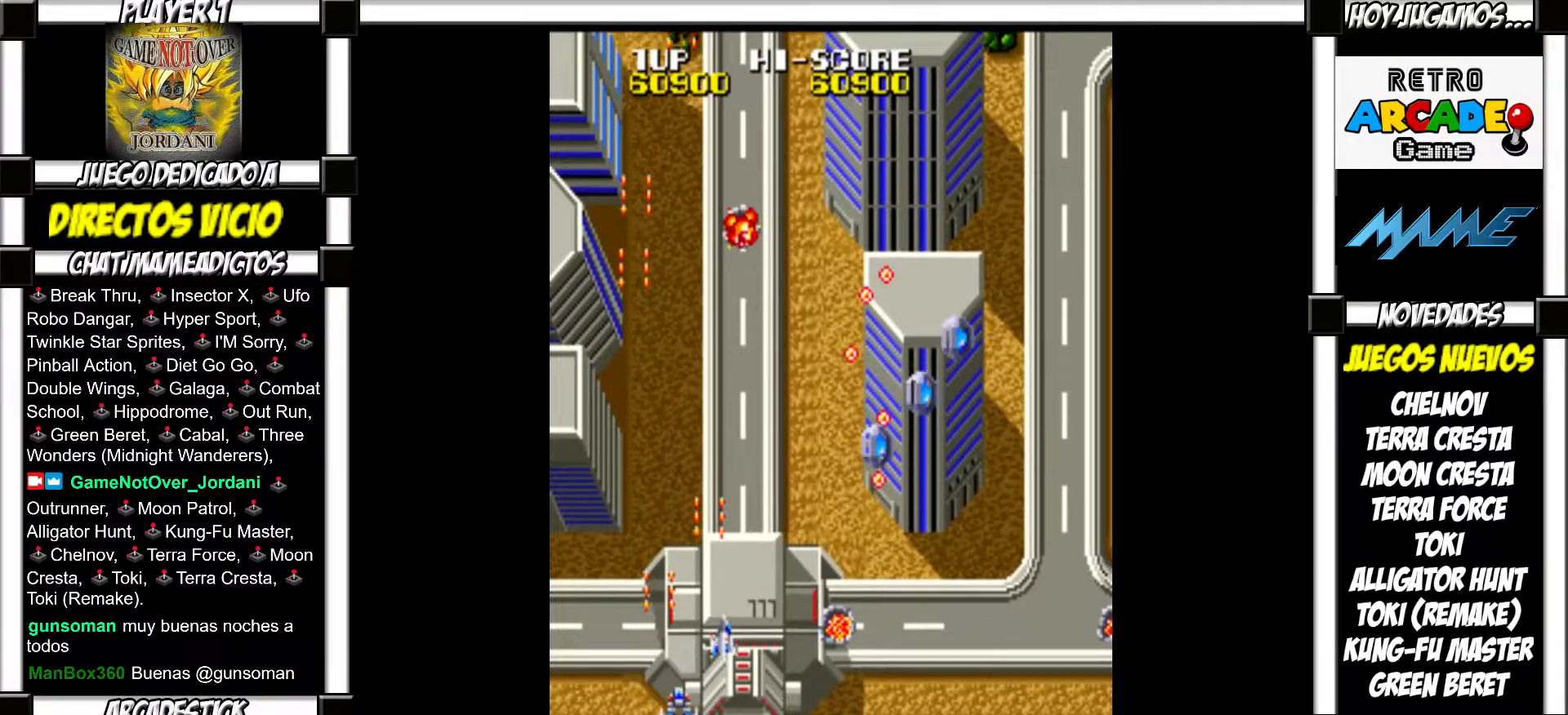
{"buttons": [], "events": [[67, "SQUARE", "down"], [117, "SQUARE", "up"], [283, "SQUARE", "down"], [317, "SQUARE", "up"], [433, "SQUARE", "down"], [483, "SQUARE", "up"]]}
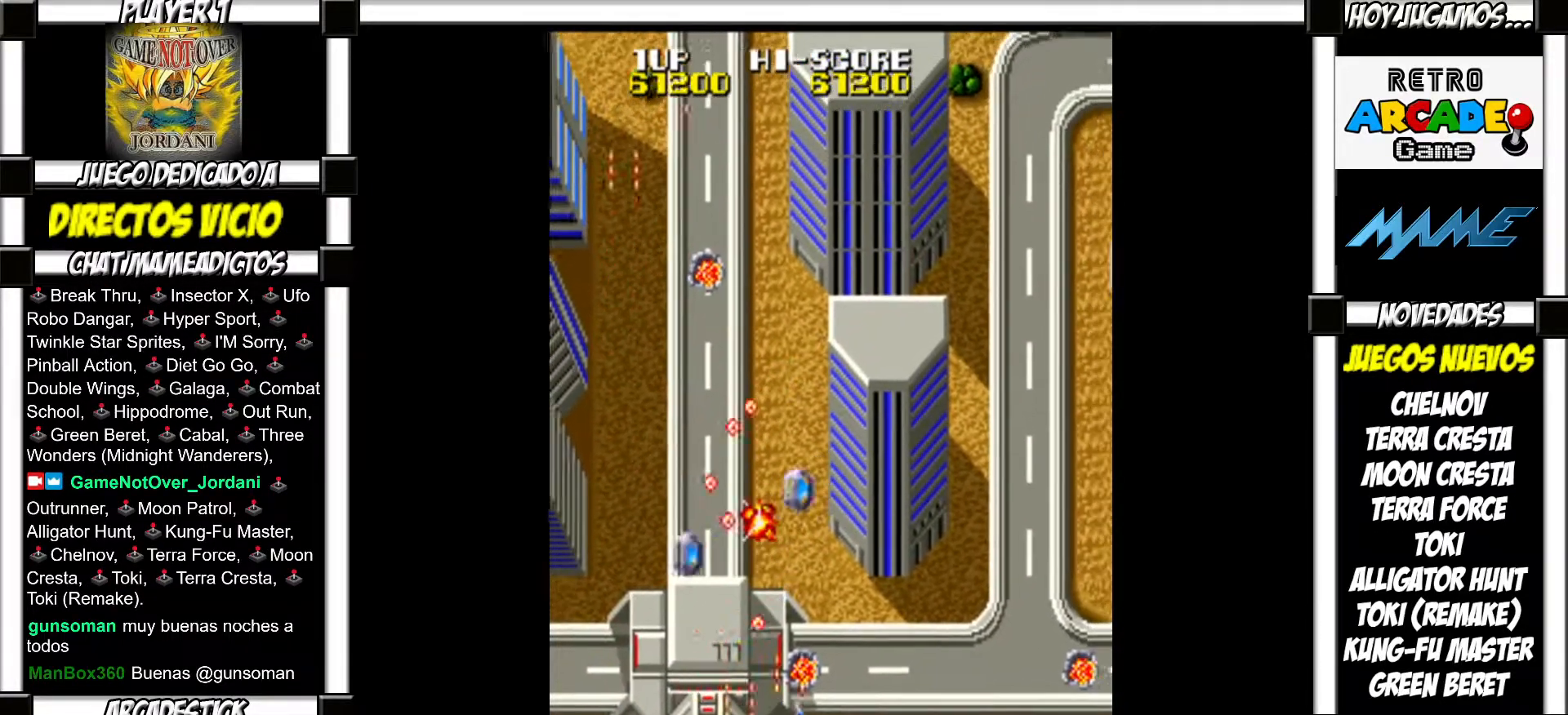
{"buttons": [], "events": [[100, "SQUARE", "down"], [150, "SQUARE", "up"], [250, "SQUARE", "down"], [300, "SQUARE", "up"], [433, "SQUARE", "down"], [500, "SQUARE", "up"]]}
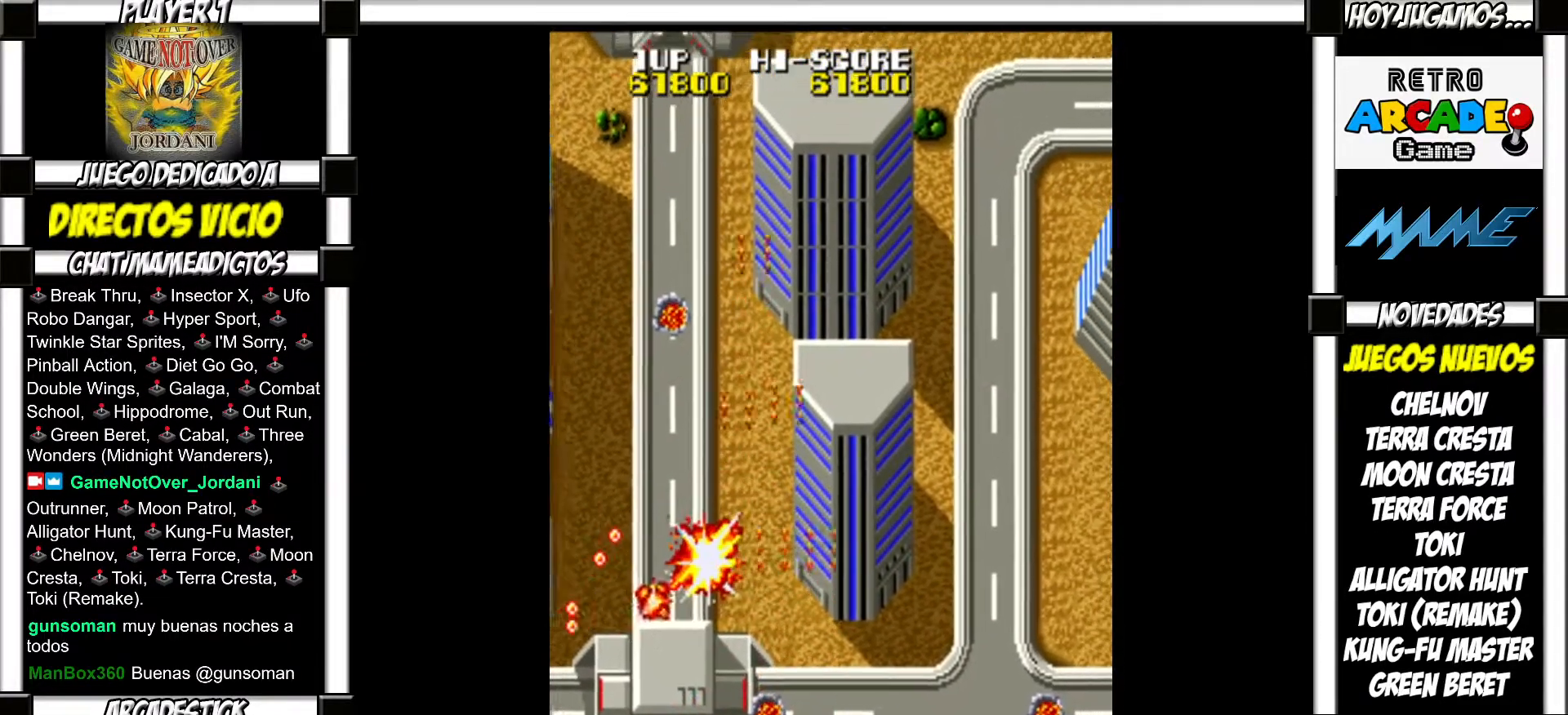
{"buttons": [], "events": [[100, "SQUARE", "down"], [150, "SQUARE", "up"], [283, "SQUARE", "down"], [333, "SQUARE", "up"], [450, "SQUARE", "down"], [500, "SQUARE", "up"]]}
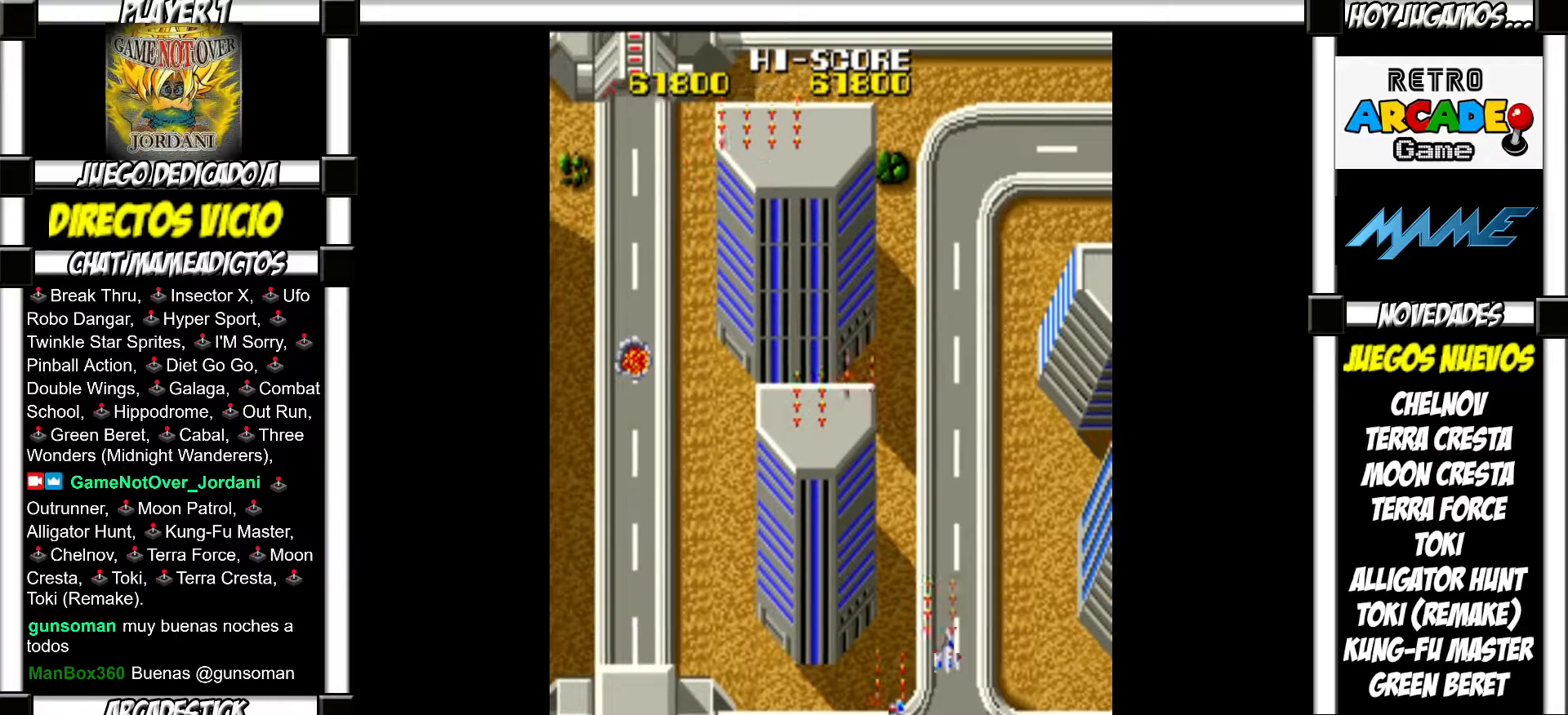
{"buttons": [], "events": [[133, "SQUARE", "down"], [183, "SQUARE", "up"], [317, "SQUARE", "down"], [350, "SQUARE", "up"], [450, "SQUARE", "down"], [500, "SQUARE", "up"]]}
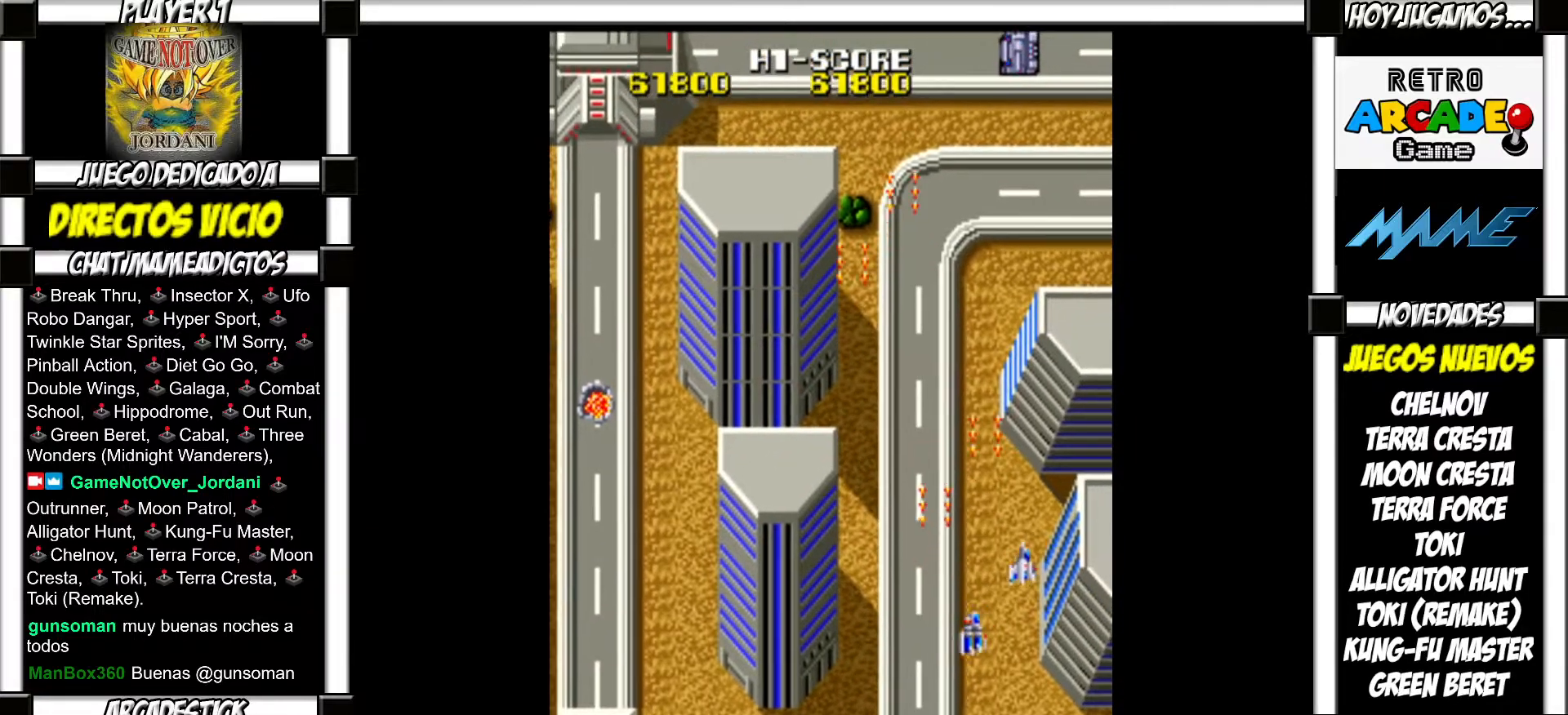
{"buttons": [], "events": [[83, "SQUARE", "down"], [150, "SQUARE", "up"], [233, "SQUARE", "down"], [283, "SQUARE", "up"], [383, "SQUARE", "down"], [400, "SQUARE", "up"]]}
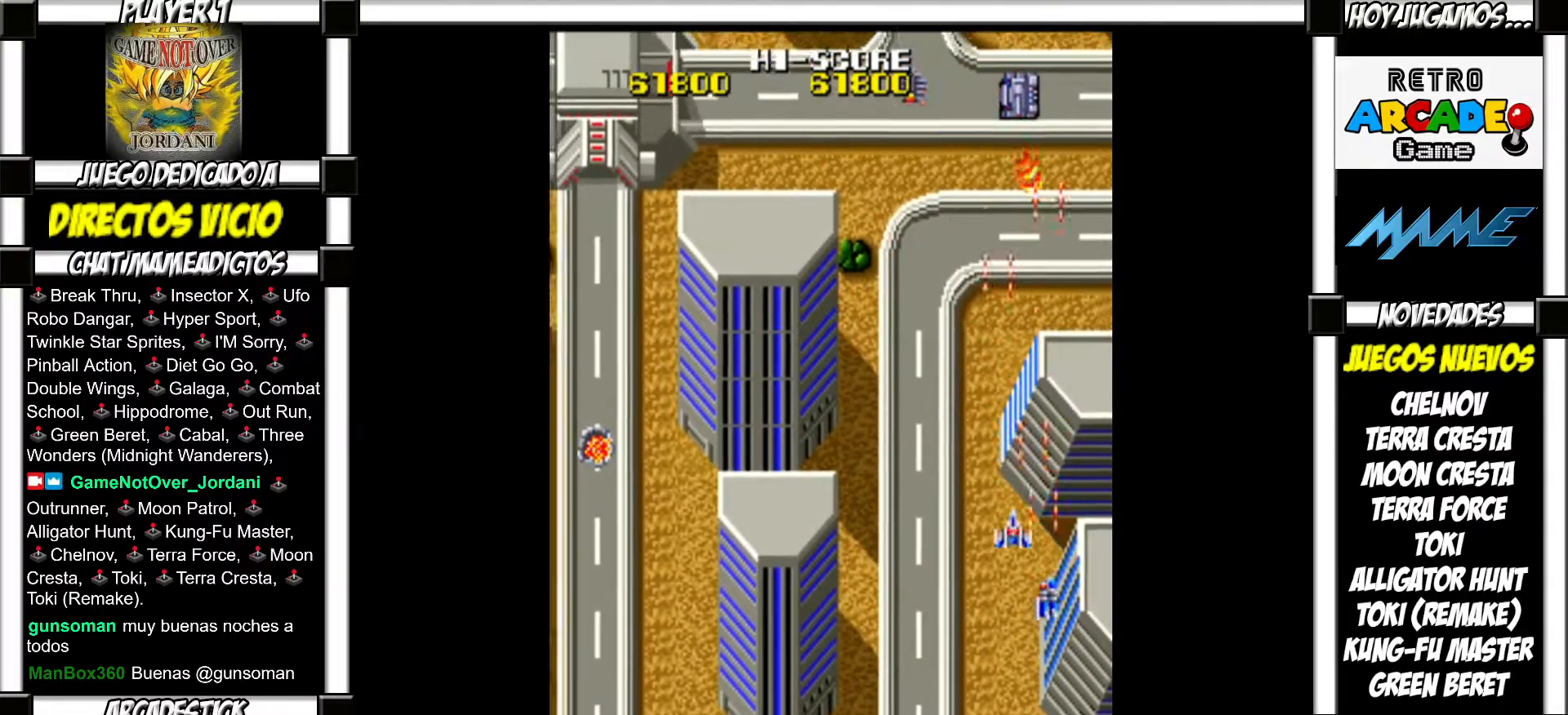
{"buttons": [], "events": [[33, "SQUARE", "down"], [50, "SQUARE", "up"], [150, "SQUARE", "down"], [217, "SQUARE", "up"], [283, "SQUARE", "down"], [333, "SQUARE", "up"], [433, "SQUARE", "down"], [467, "SQUARE", "up"]]}
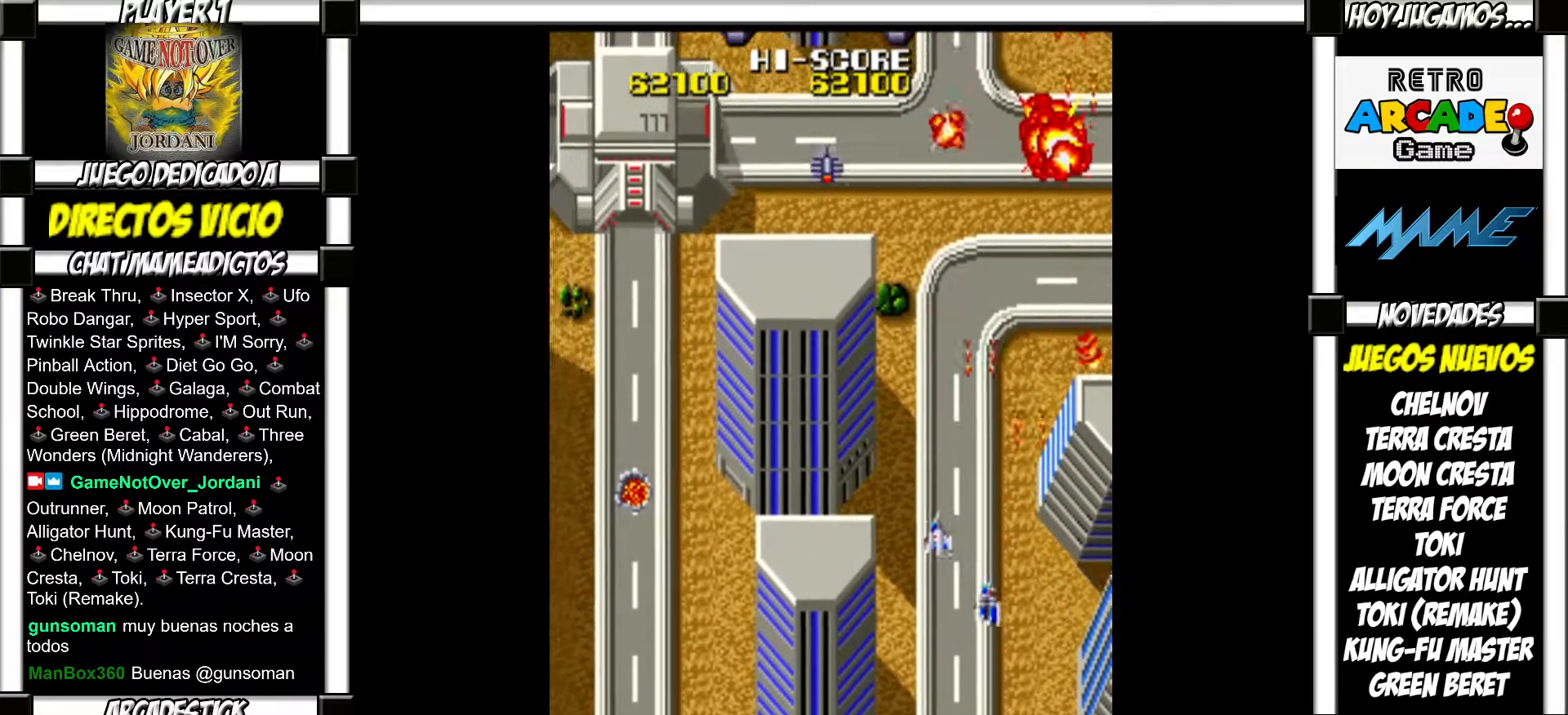
{"buttons": [], "events": [[83, "SQUARE", "down"], [117, "SQUARE", "up"], [233, "SQUARE", "down"], [283, "SQUARE", "up"], [417, "SQUARE", "down"], [467, "SQUARE", "up"]]}
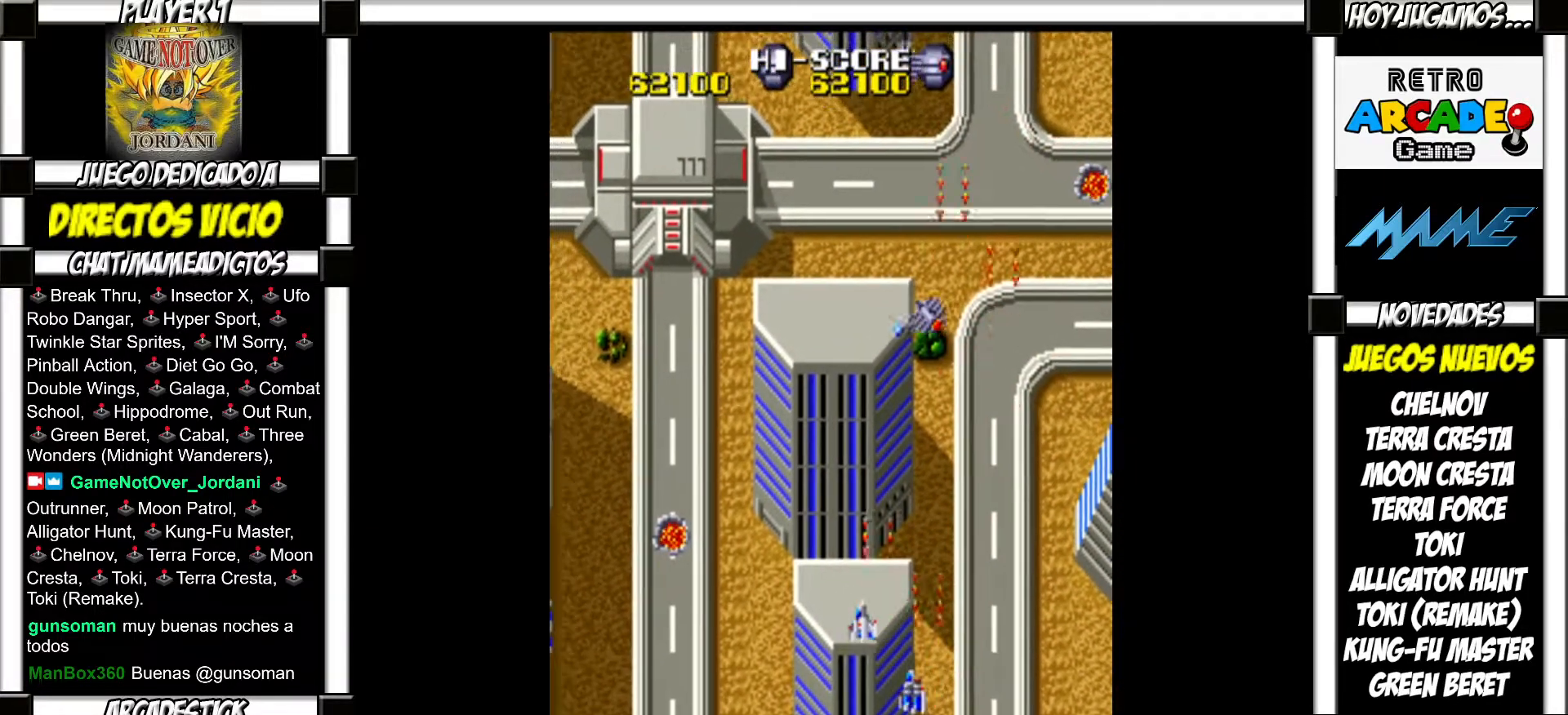
{"buttons": [], "events": [[67, "SQUARE", "down"], [117, "SQUARE", "up"], [250, "SQUARE", "down"], [283, "SQUARE", "up"], [433, "SQUARE", "down"], [467, "SQUARE", "up"]]}
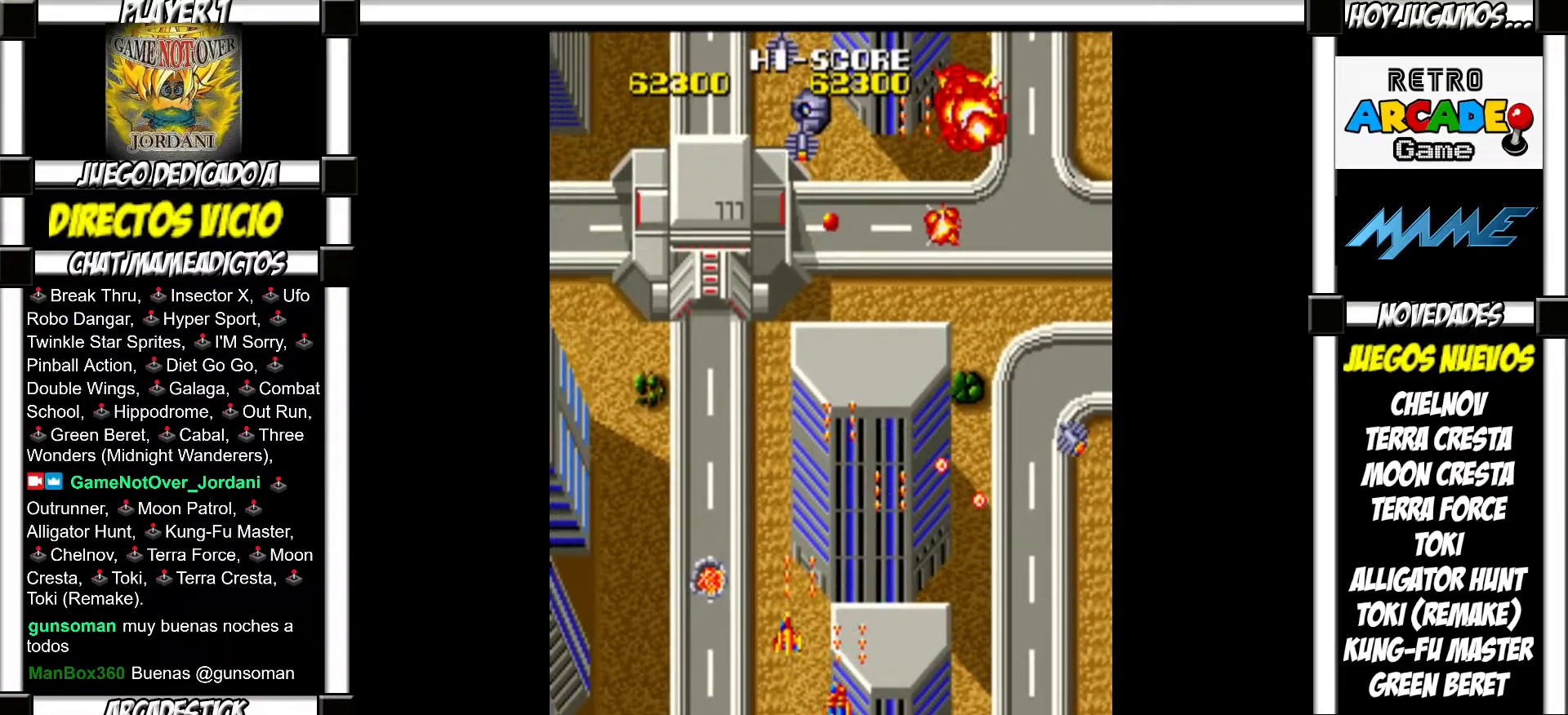
{"buttons": [], "events": [[83, "SQUARE", "down"], [150, "SQUARE", "up"], [233, "SQUARE", "down"], [317, "SQUARE", "up"], [400, "SQUARE", "down"], [467, "SQUARE", "up"]]}
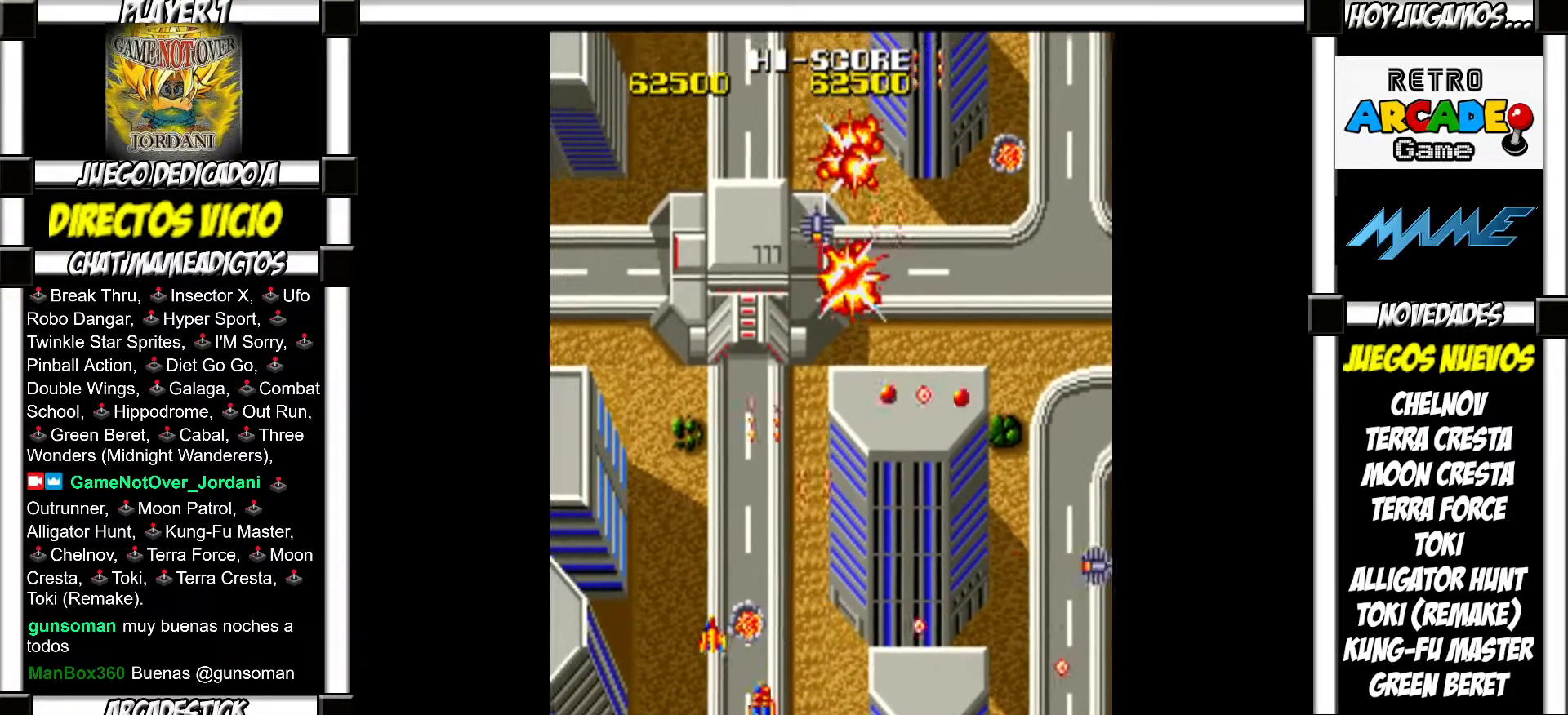
{"buttons": [], "events": [[67, "SQUARE", "down"], [117, "SQUARE", "up"], [233, "SQUARE", "down"], [283, "SQUARE", "up"], [400, "SQUARE", "down"], [450, "SQUARE", "up"]]}
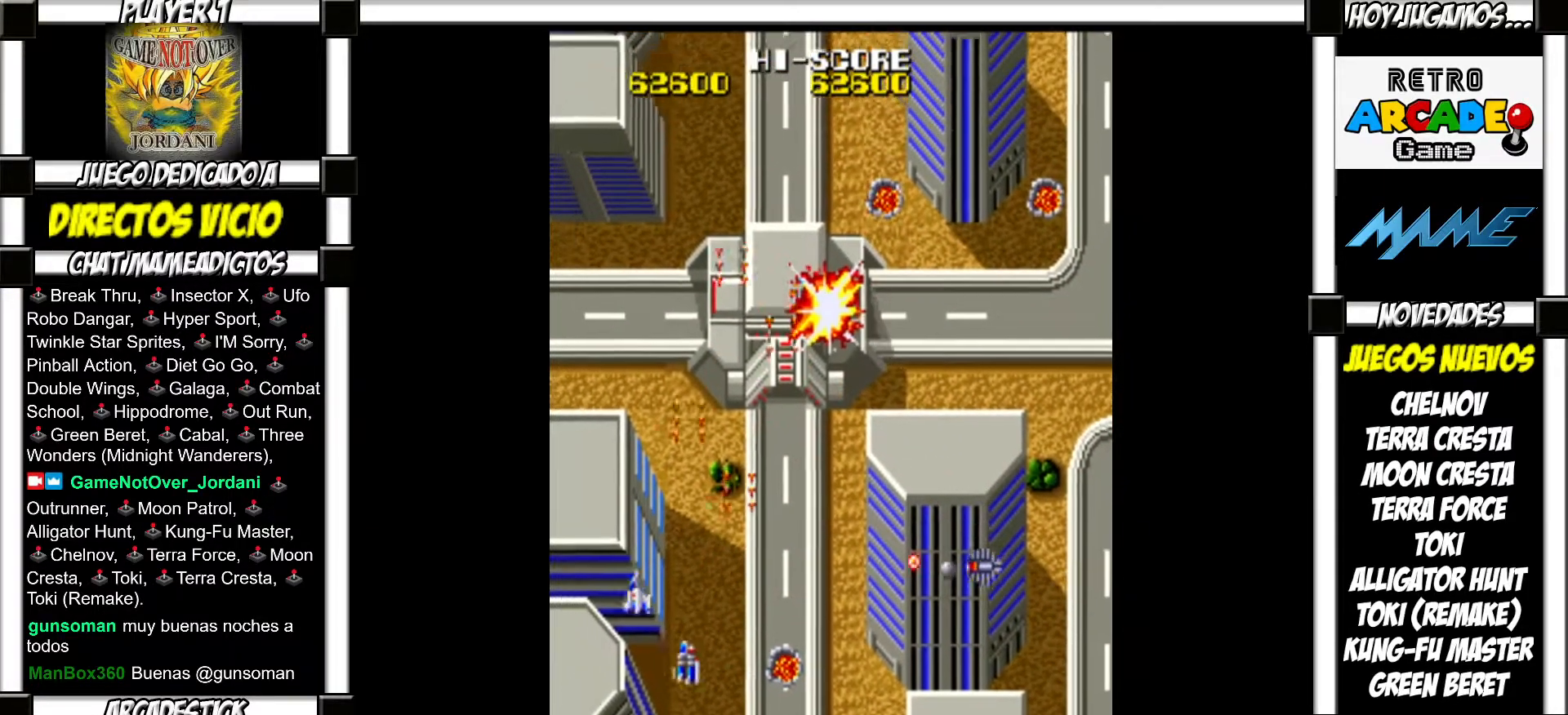
{"buttons": [], "events": [[50, "SQUARE", "down"], [100, "SQUARE", "up"], [200, "SQUARE", "down"], [267, "SQUARE", "up"], [367, "SQUARE", "down"], [400, "SQUARE", "up"]]}
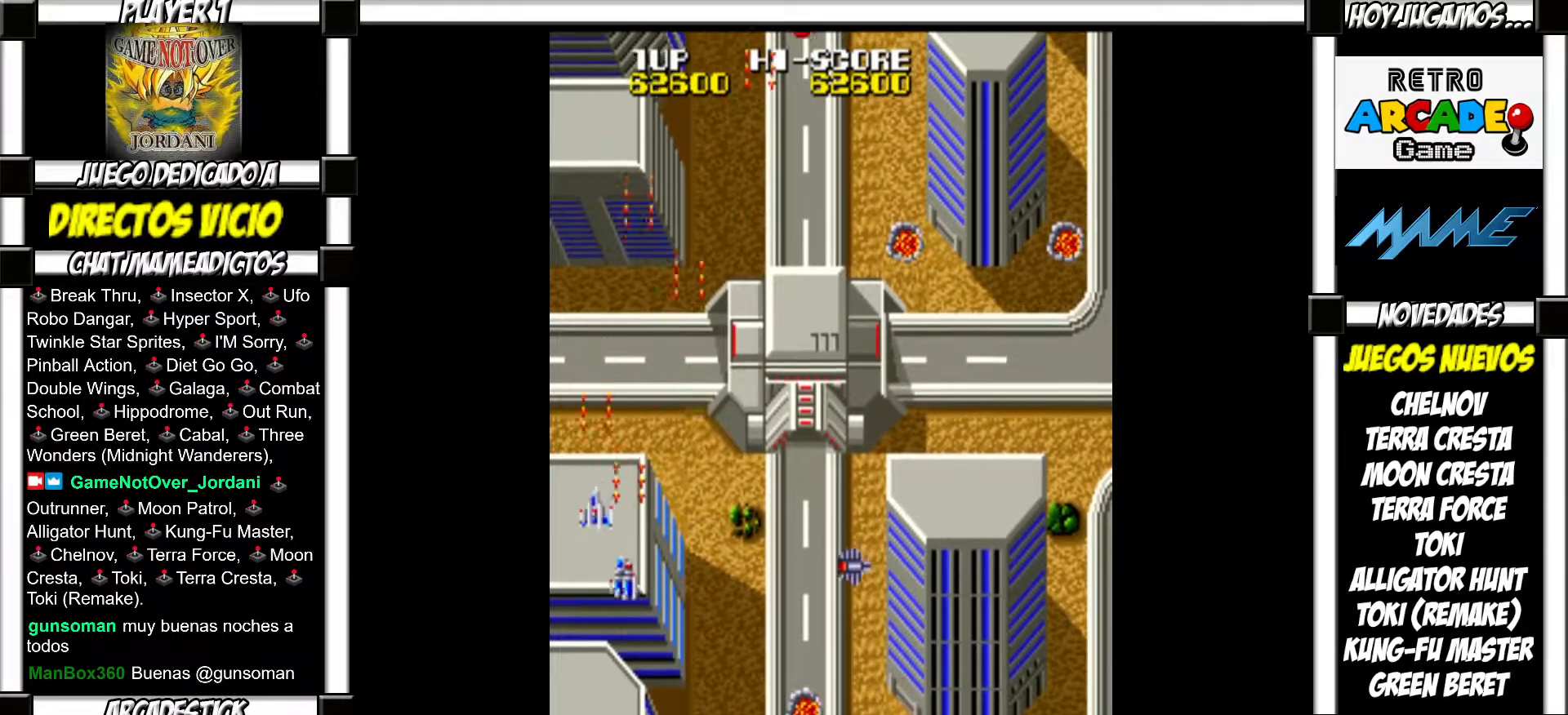
{"buttons": [], "events": [[17, "SQUARE", "down"], [33, "SQUARE", "up"], [150, "SQUARE", "down"], [183, "SQUARE", "up"], [300, "SQUARE", "down"], [333, "SQUARE", "up"], [417, "SQUARE", "down"], [450, "SQUARE", "up"]]}
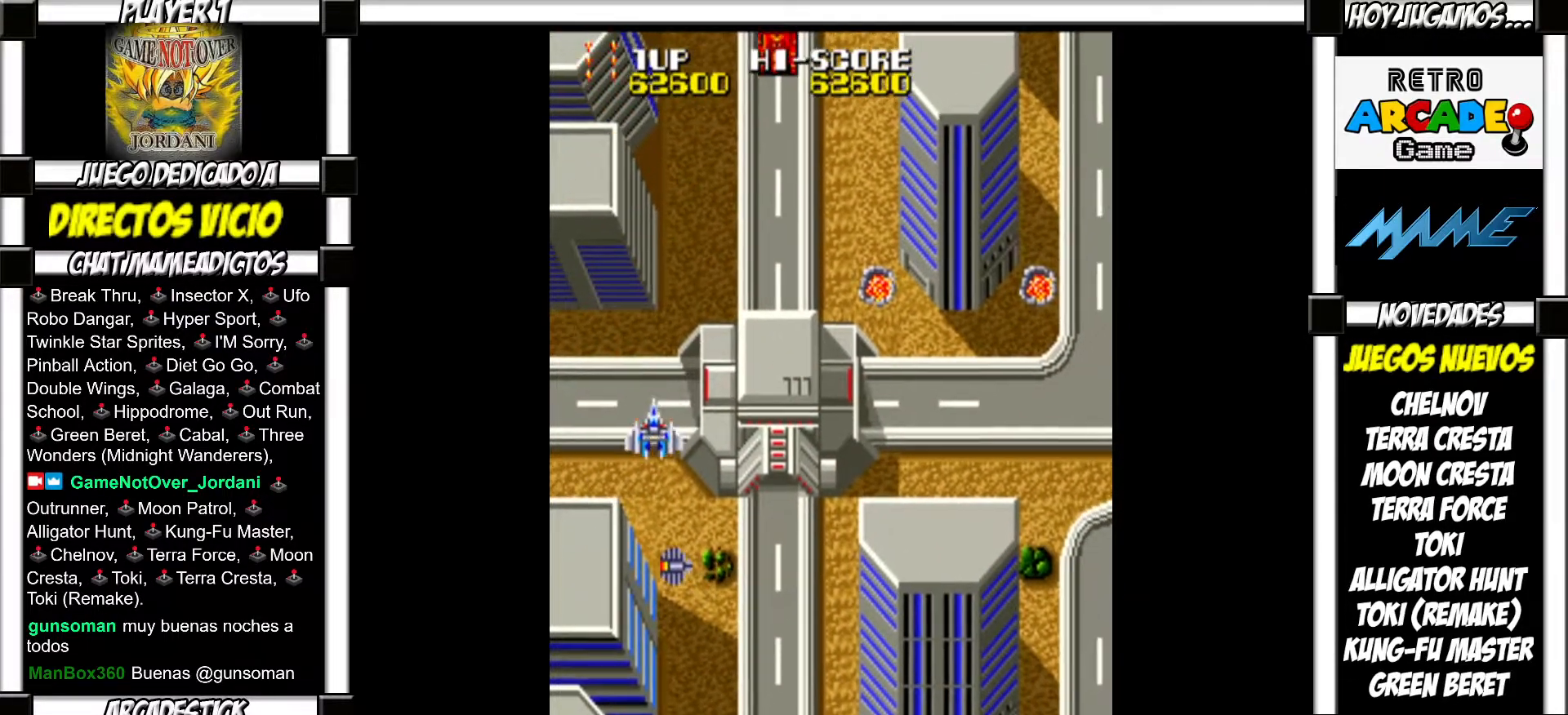
{"buttons": ["SQUARE"], "events": [[83, "SQUARE", "down"], [117, "SQUARE", "up"], [217, "SQUARE", "down"], [250, "SQUARE", "up"], [350, "SQUARE", "down"], [383, "SQUARE", "up"], [483, "SQUARE", "down"]]}
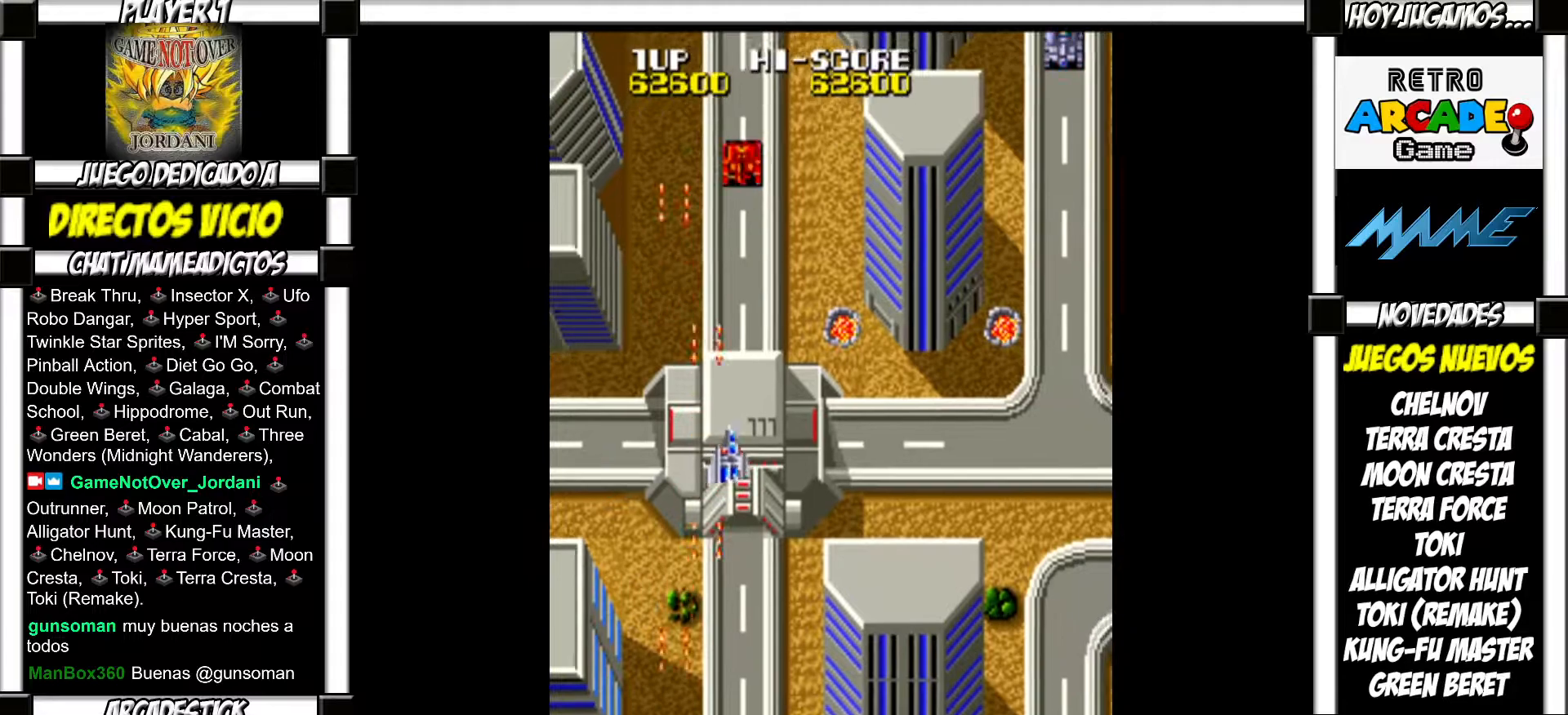
{"buttons": [], "events": [[33, "SQUARE", "up"], [117, "SQUARE", "down"], [183, "SQUARE", "up"], [283, "SQUARE", "down"], [333, "SQUARE", "up"], [433, "SQUARE", "down"], [467, "SQUARE", "up"]]}
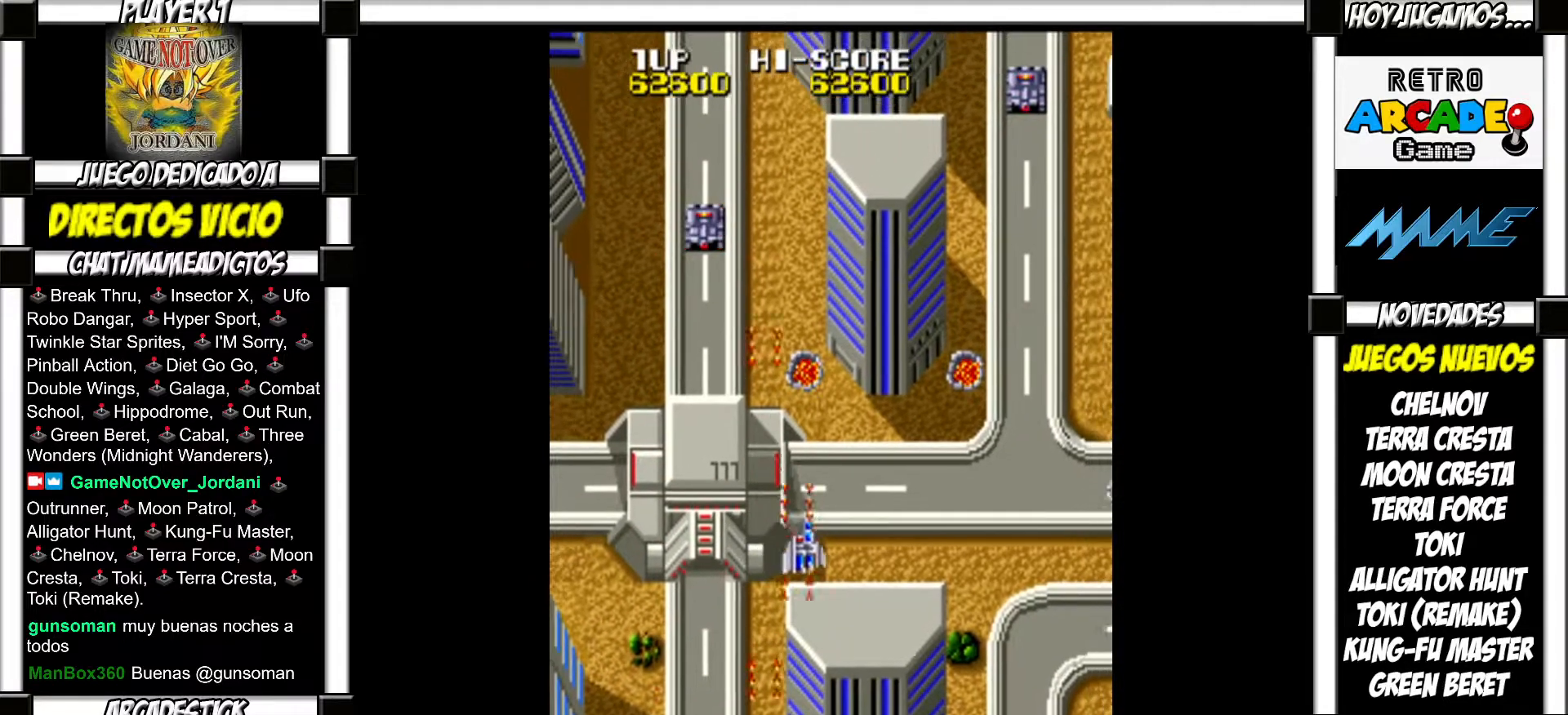
{"buttons": [], "events": [[67, "SQUARE", "down"], [133, "SQUARE", "up"], [233, "SQUARE", "down"], [267, "SQUARE", "up"], [367, "SQUARE", "down"], [417, "SQUARE", "up"]]}
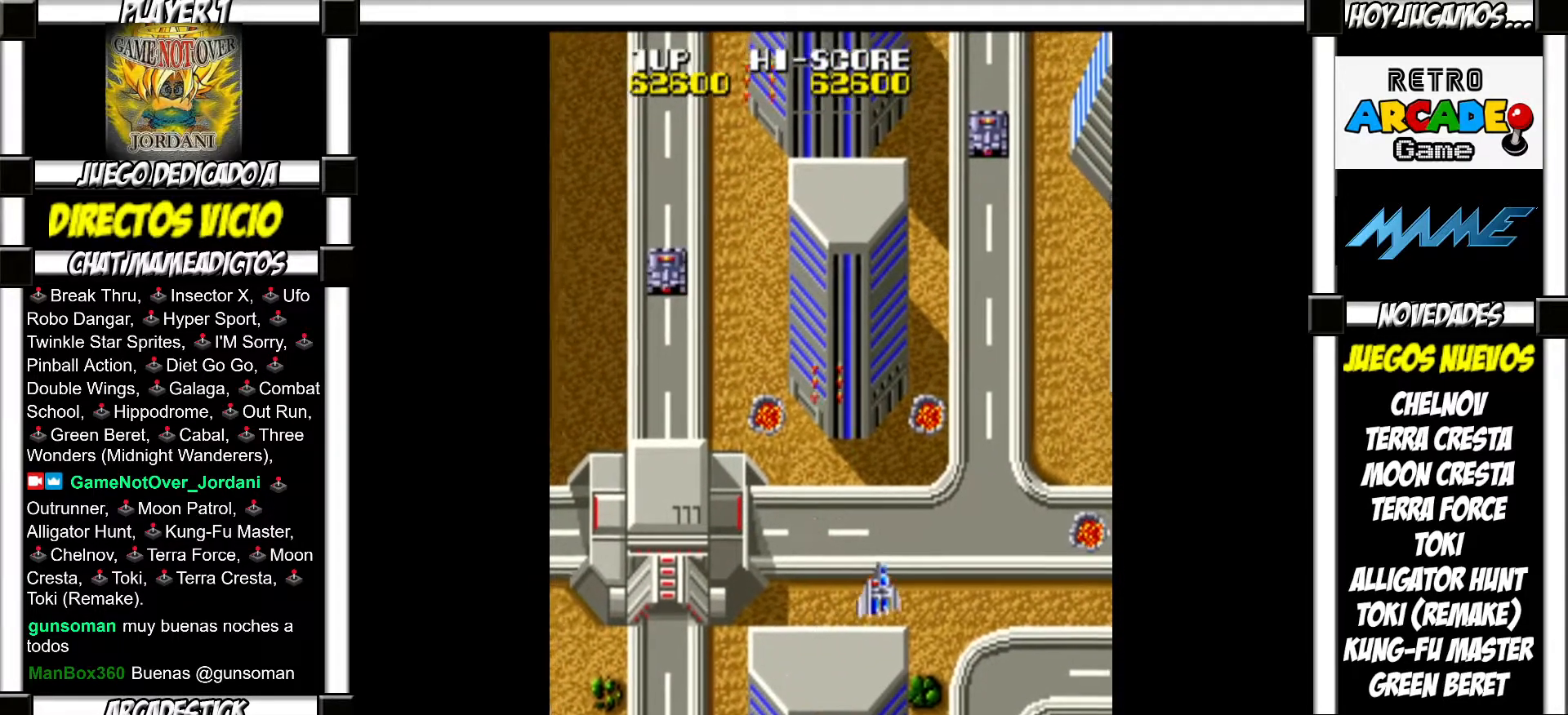
{"buttons": ["SQUARE"], "events": [[50, "SQUARE", "down"], [83, "SQUARE", "up"], [333, "SQUARE", "down"], [383, "SQUARE", "up"], [483, "SQUARE", "down"]]}
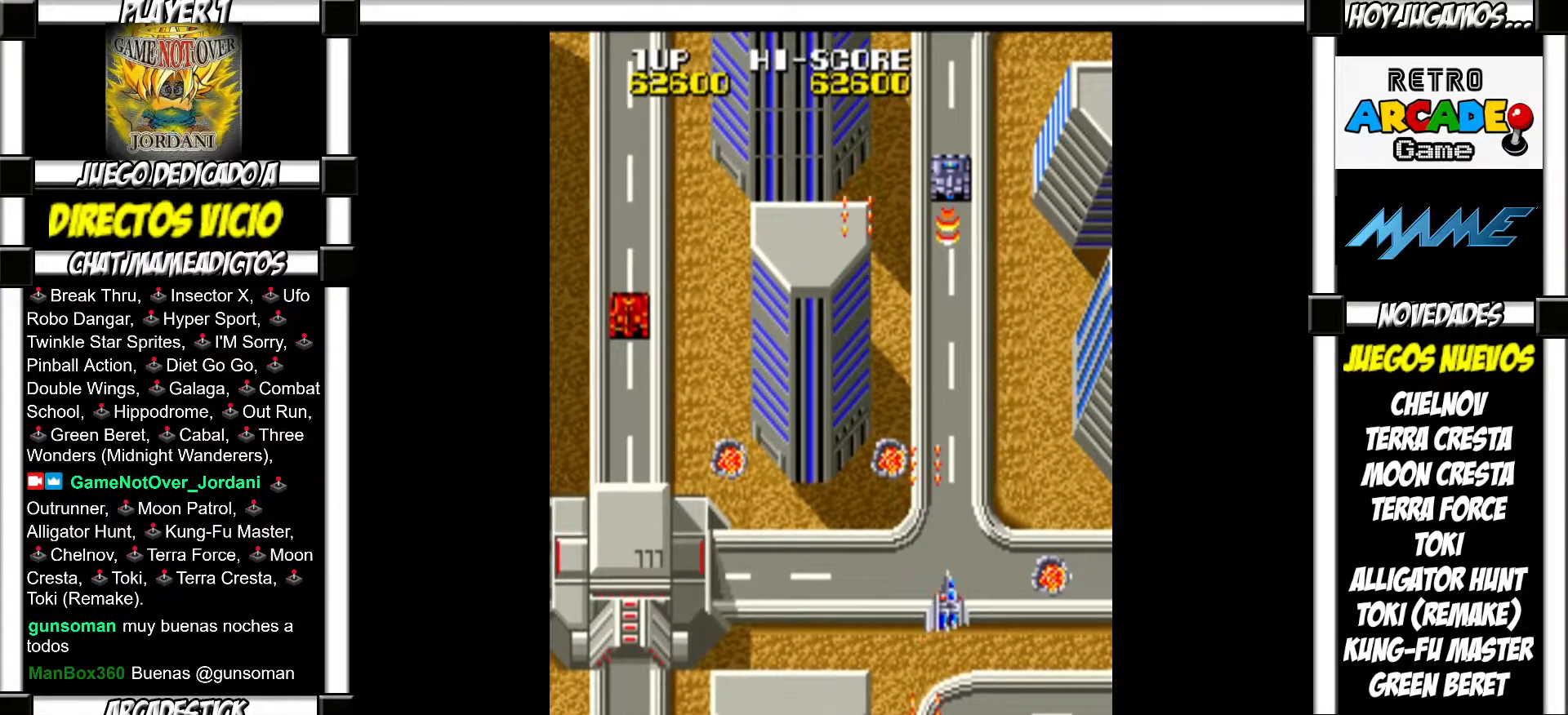
{"buttons": [], "events": [[33, "SQUARE", "up"], [150, "SQUARE", "down"], [183, "SQUARE", "up"], [283, "SQUARE", "down"], [333, "SQUARE", "up"], [417, "SQUARE", "down"], [467, "SQUARE", "up"]]}
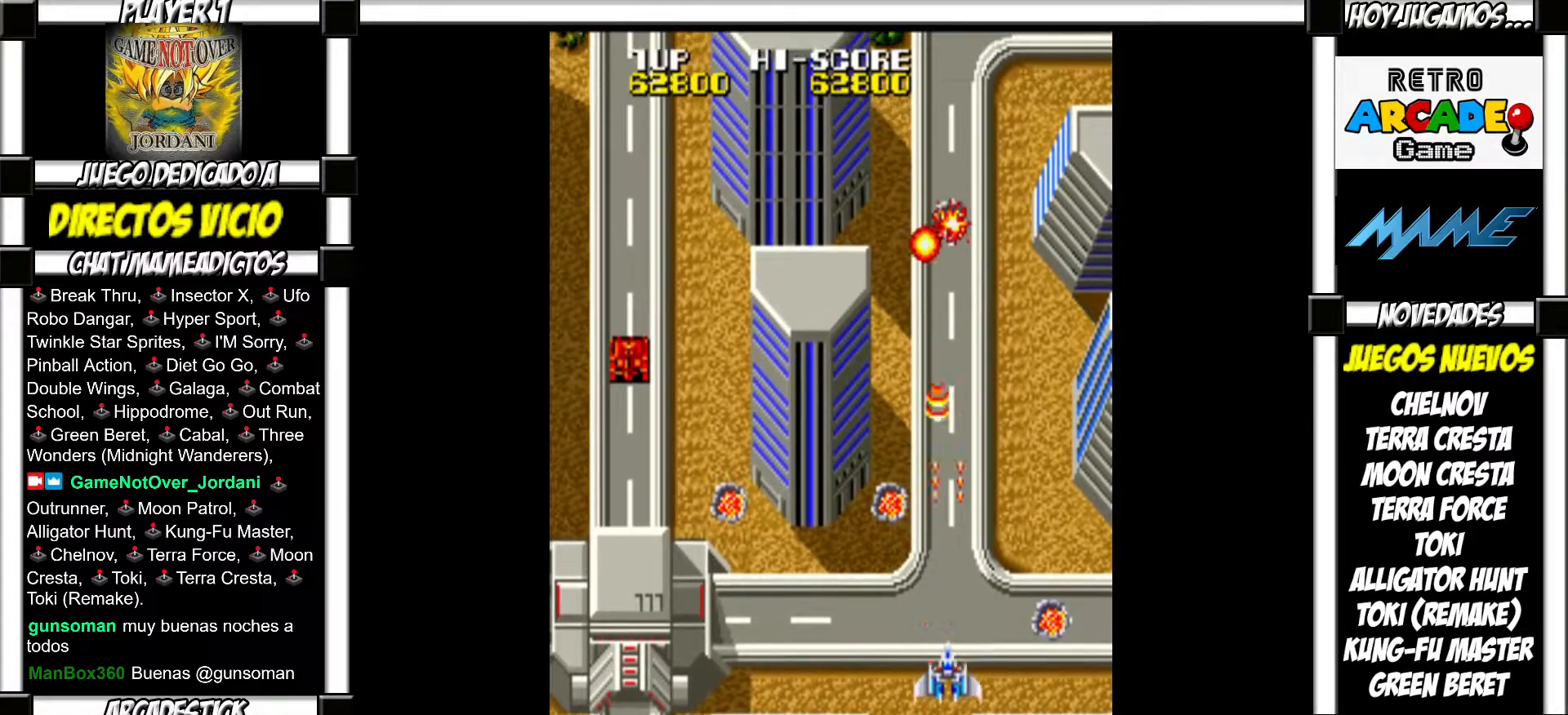
{"buttons": ["SQUARE"], "events": [[67, "SQUARE", "down"], [100, "SQUARE", "up"], [200, "SQUARE", "down"], [250, "SQUARE", "up"], [350, "SQUARE", "down"], [383, "SQUARE", "up"], [483, "SQUARE", "down"]]}
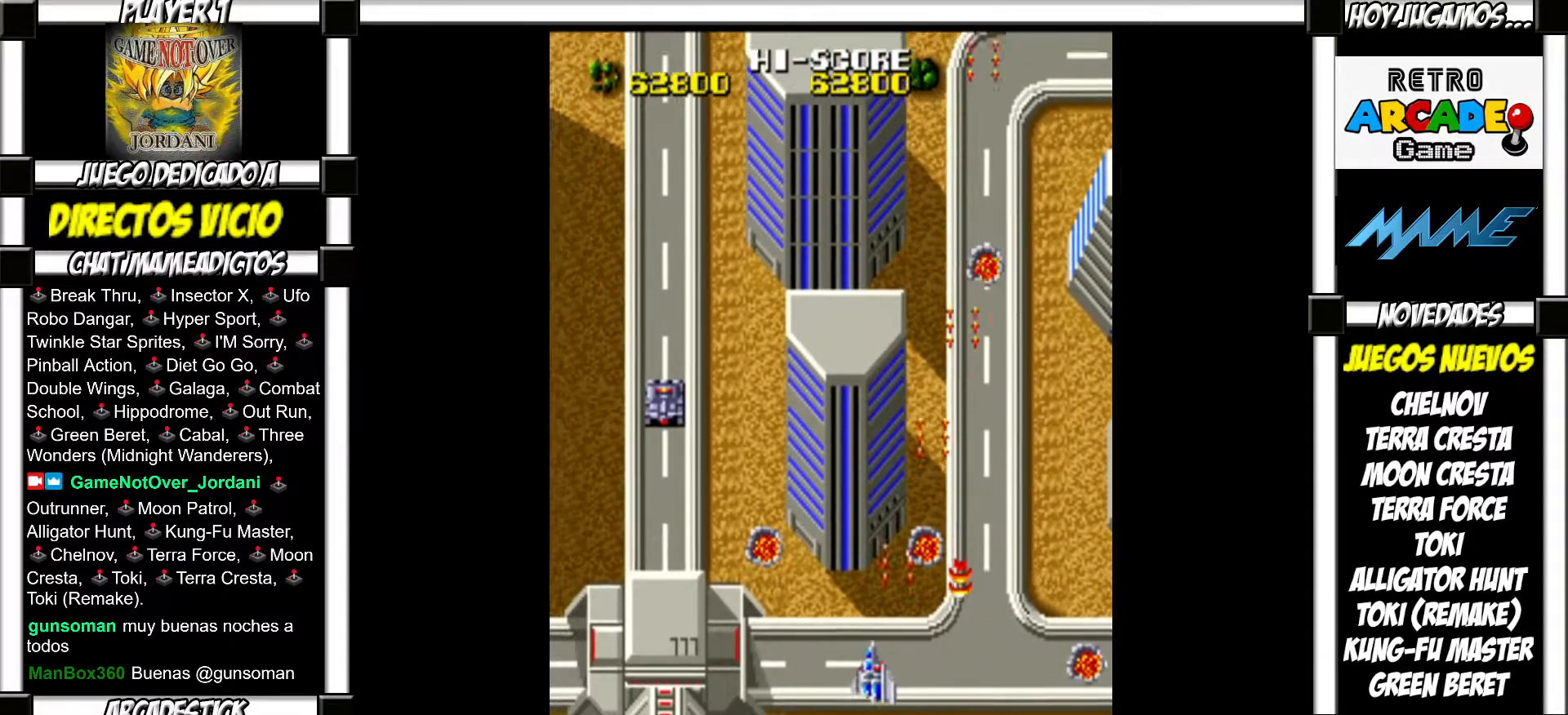
{"buttons": [], "events": [[33, "SQUARE", "up"], [133, "SQUARE", "down"], [167, "SQUARE", "up"], [283, "SQUARE", "down"], [317, "SQUARE", "up"], [417, "SQUARE", "down"], [467, "SQUARE", "up"]]}
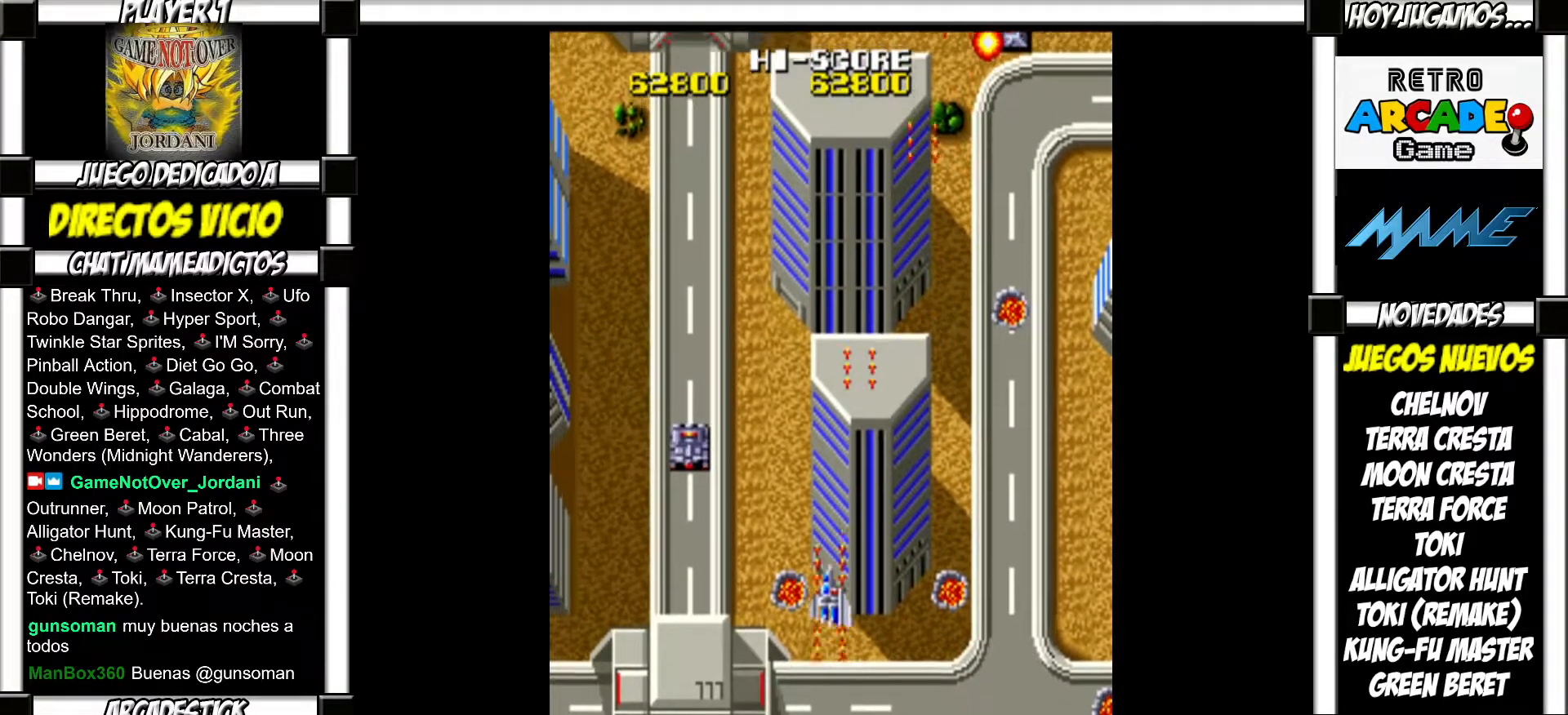
{"buttons": [], "events": [[67, "SQUARE", "down"], [117, "SQUARE", "up"], [233, "SQUARE", "down"], [267, "SQUARE", "up"], [383, "SQUARE", "down"], [417, "SQUARE", "up"]]}
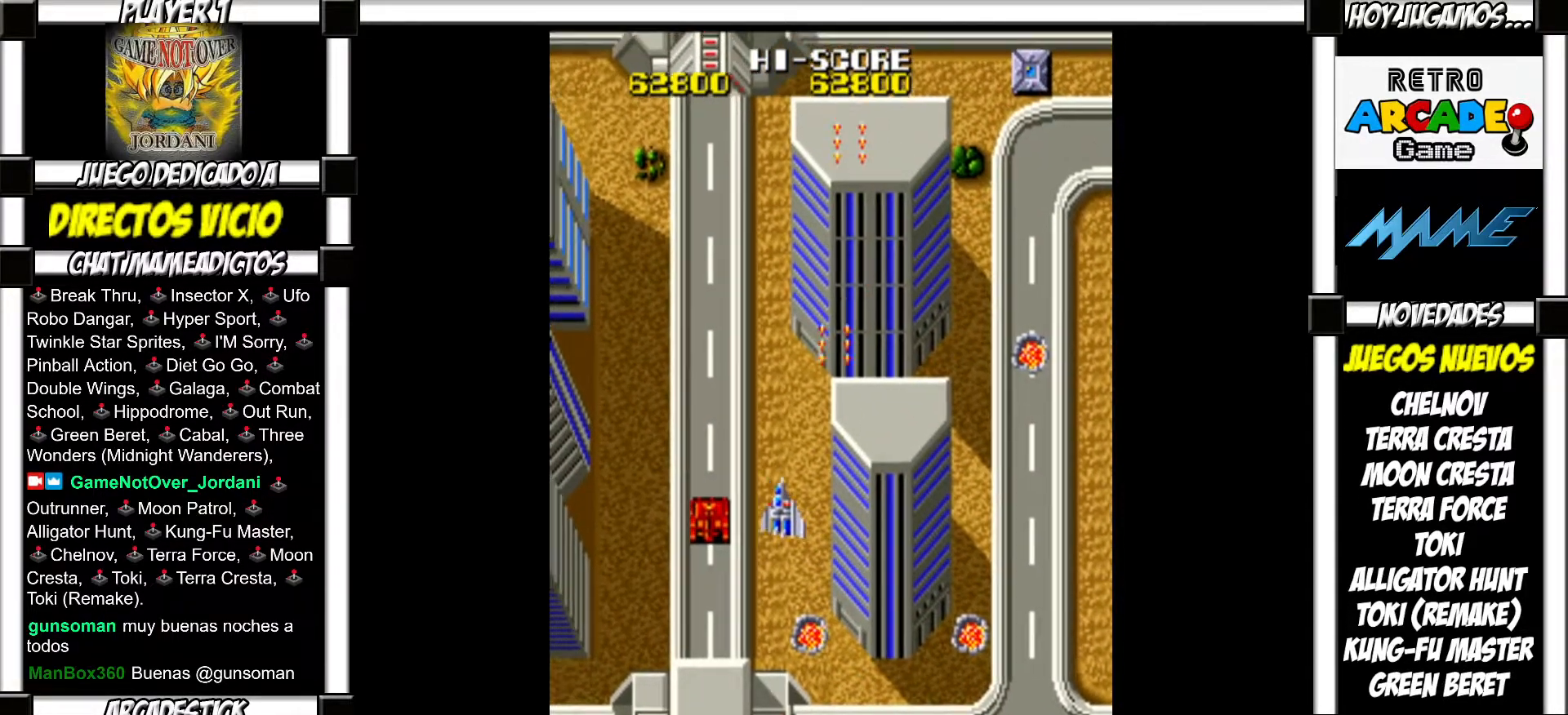
{"buttons": ["SQUARE"], "events": [[17, "SQUARE", "down"], [67, "SQUARE", "up"], [167, "SQUARE", "down"], [217, "SQUARE", "up"], [317, "SQUARE", "down"], [367, "SQUARE", "up"], [467, "SQUARE", "down"]]}
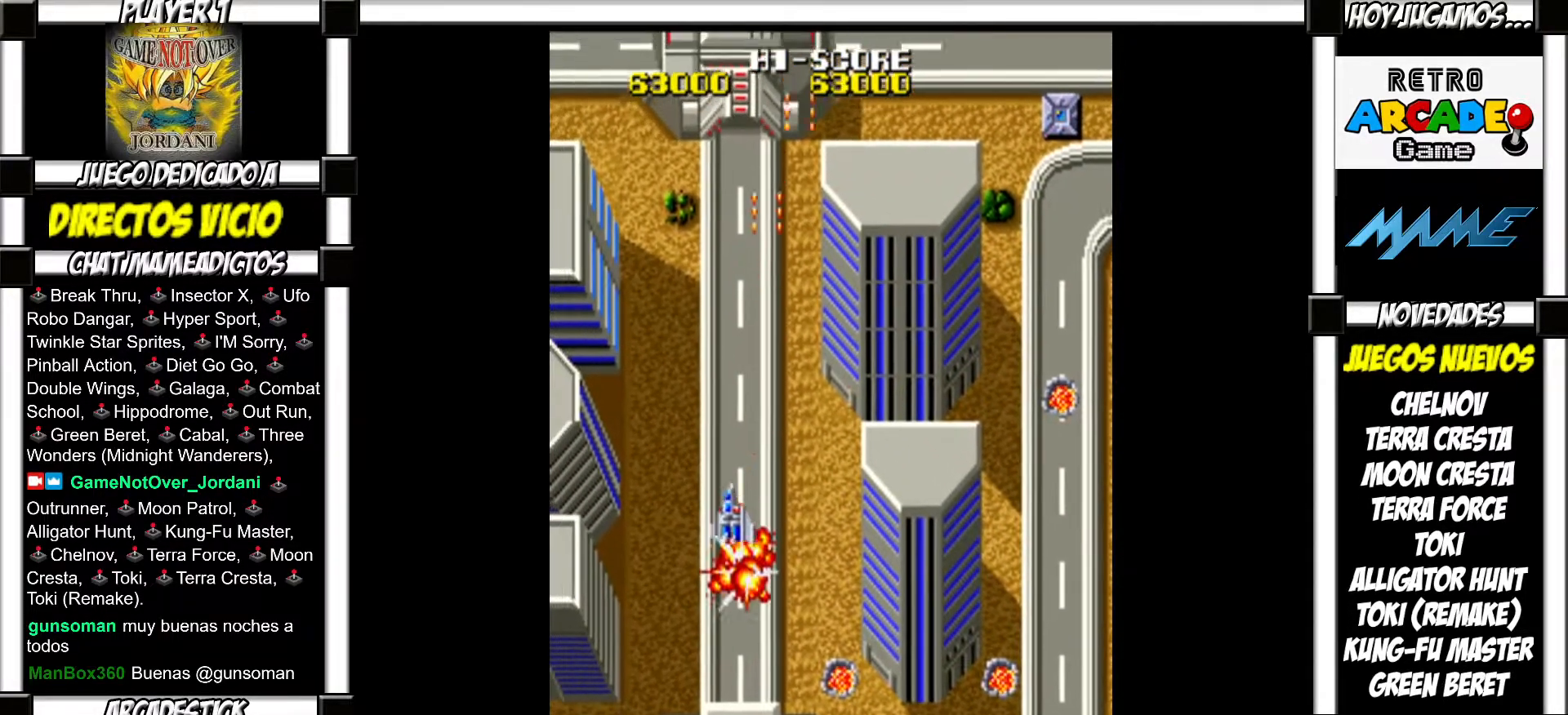
{"buttons": [], "events": [[17, "SQUARE", "up"], [133, "SQUARE", "down"], [167, "SQUARE", "up"], [267, "SQUARE", "down"], [300, "SQUARE", "up"], [417, "SQUARE", "down"], [467, "SQUARE", "up"]]}
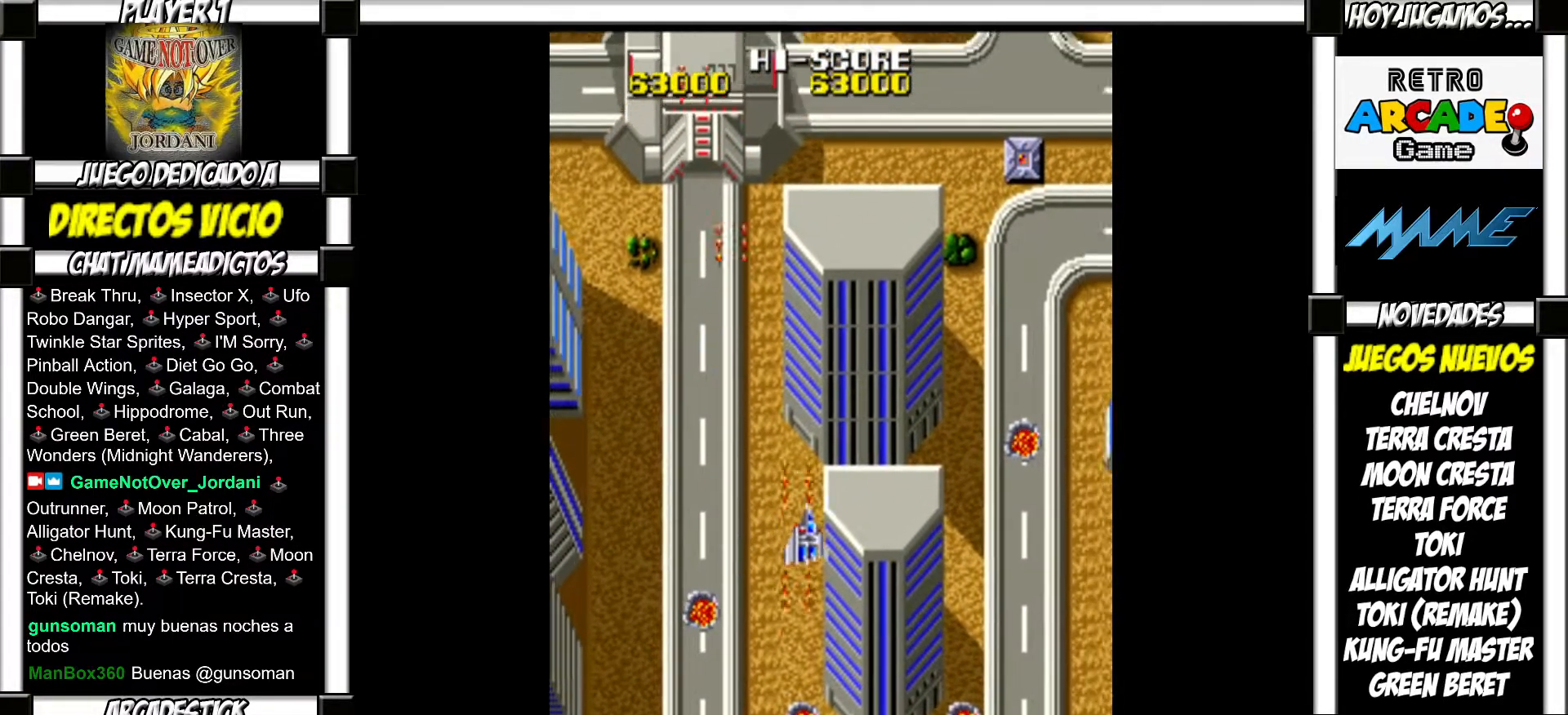
{"buttons": [], "events": [[67, "SQUARE", "down"], [117, "SQUARE", "up"], [200, "SQUARE", "down"], [267, "SQUARE", "up"], [367, "SQUARE", "down"], [417, "SQUARE", "up"]]}
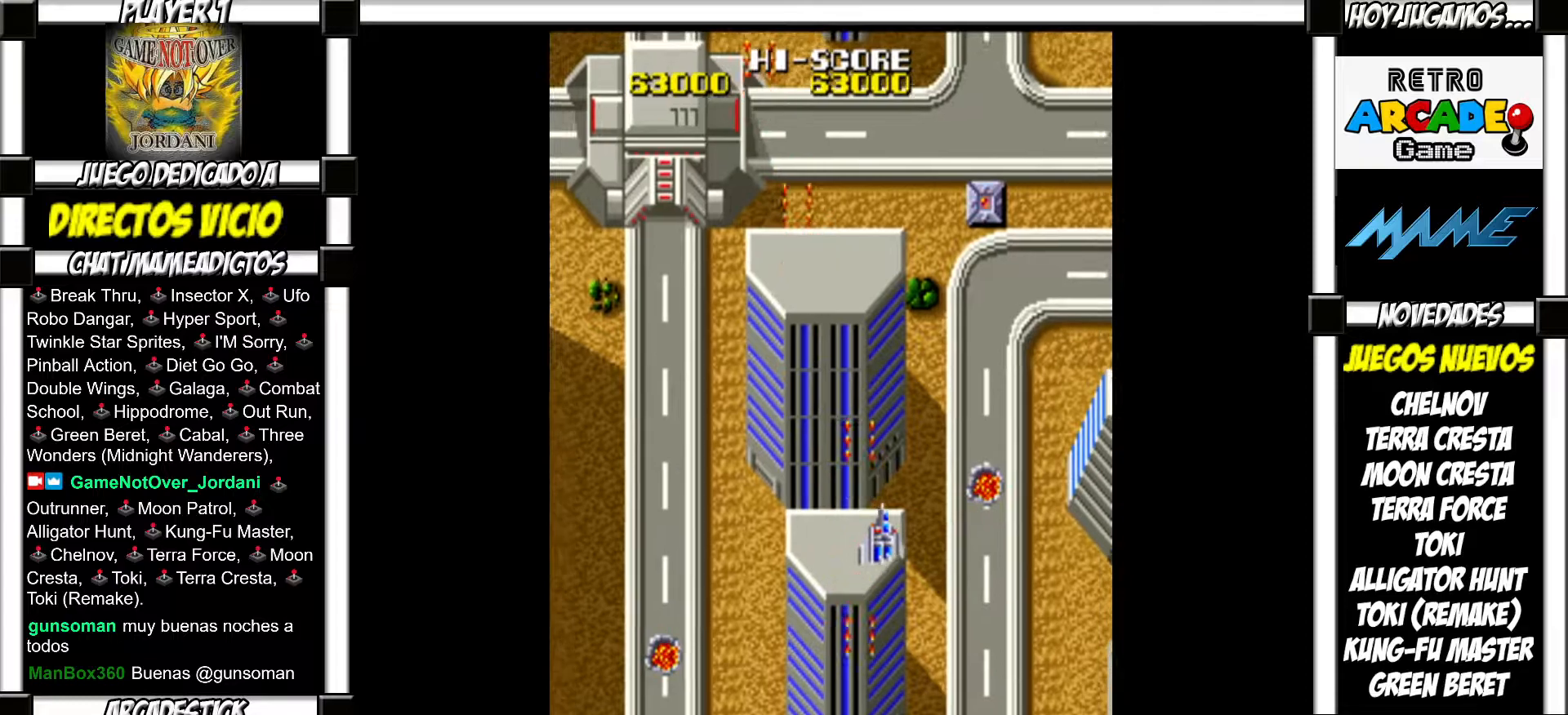
{"buttons": [], "events": [[17, "SQUARE", "down"], [67, "SQUARE", "up"], [167, "SQUARE", "down"], [233, "SQUARE", "up"], [300, "SQUARE", "down"], [367, "SQUARE", "up"], [467, "SQUARE", "down"], [500, "SQUARE", "up"]]}
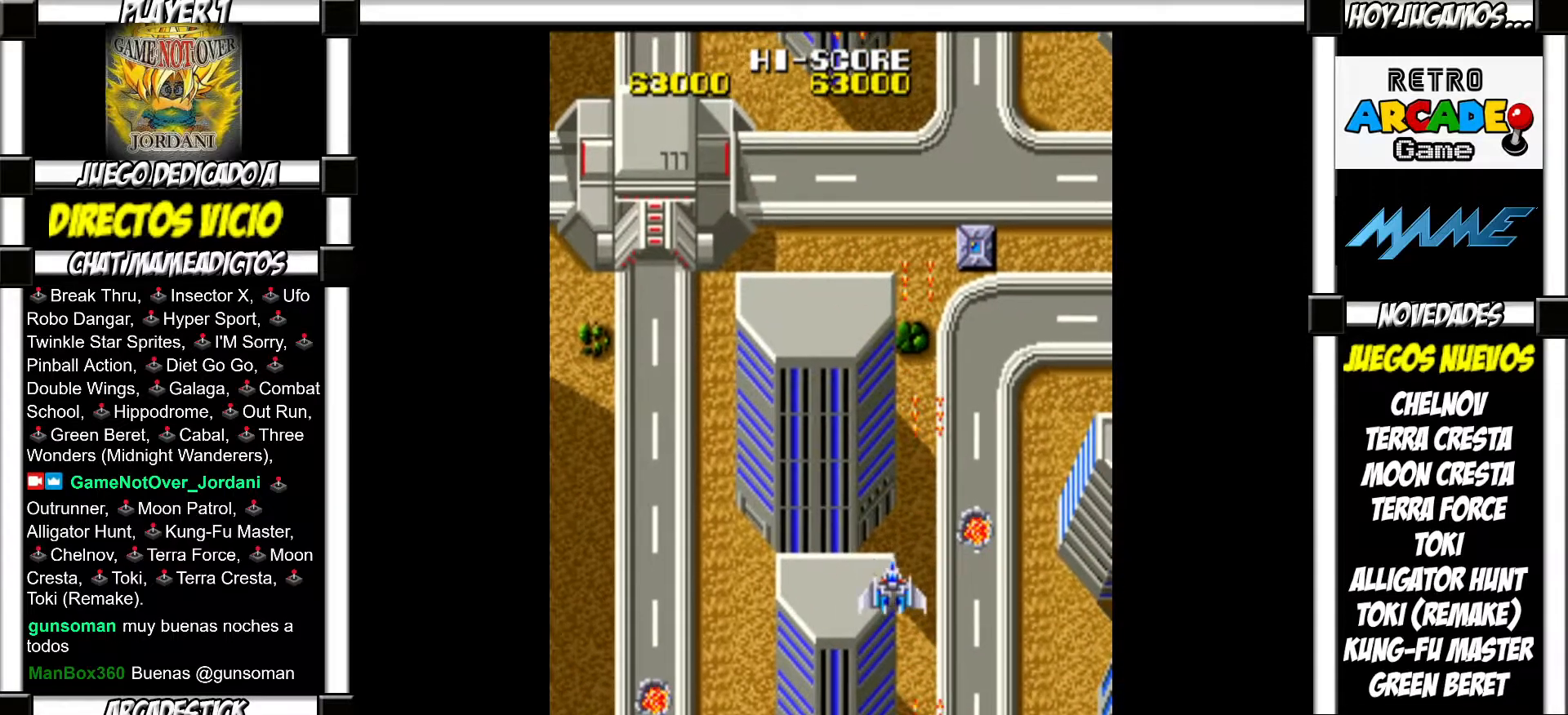
{"buttons": [], "events": [[83, "SQUARE", "down"], [150, "SQUARE", "up"], [233, "SQUARE", "down"], [300, "SQUARE", "up"], [400, "SQUARE", "down"], [450, "SQUARE", "up"]]}
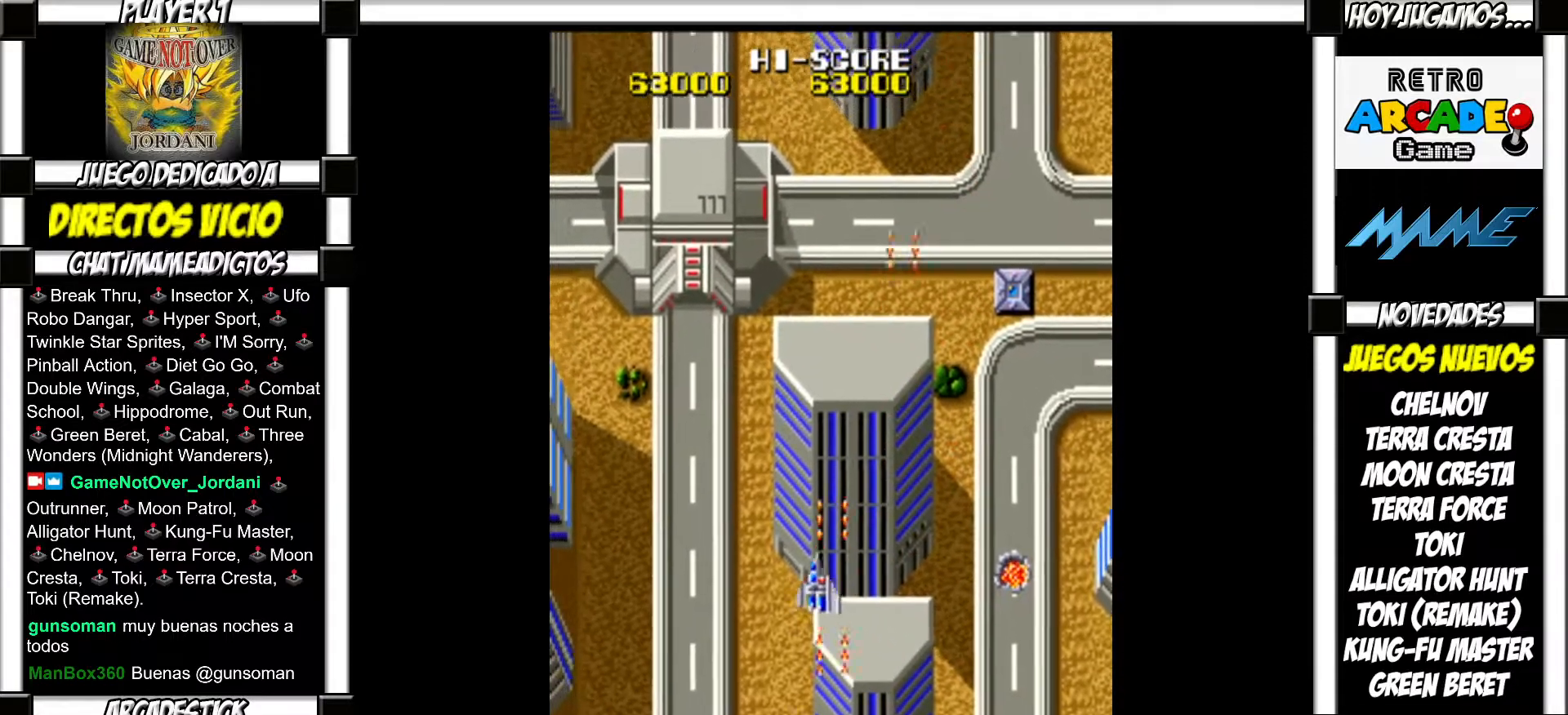
{"buttons": [], "events": [[67, "SQUARE", "down"], [100, "SQUARE", "up"], [217, "SQUARE", "down"], [267, "SQUARE", "up"], [367, "SQUARE", "down"], [417, "SQUARE", "up"]]}